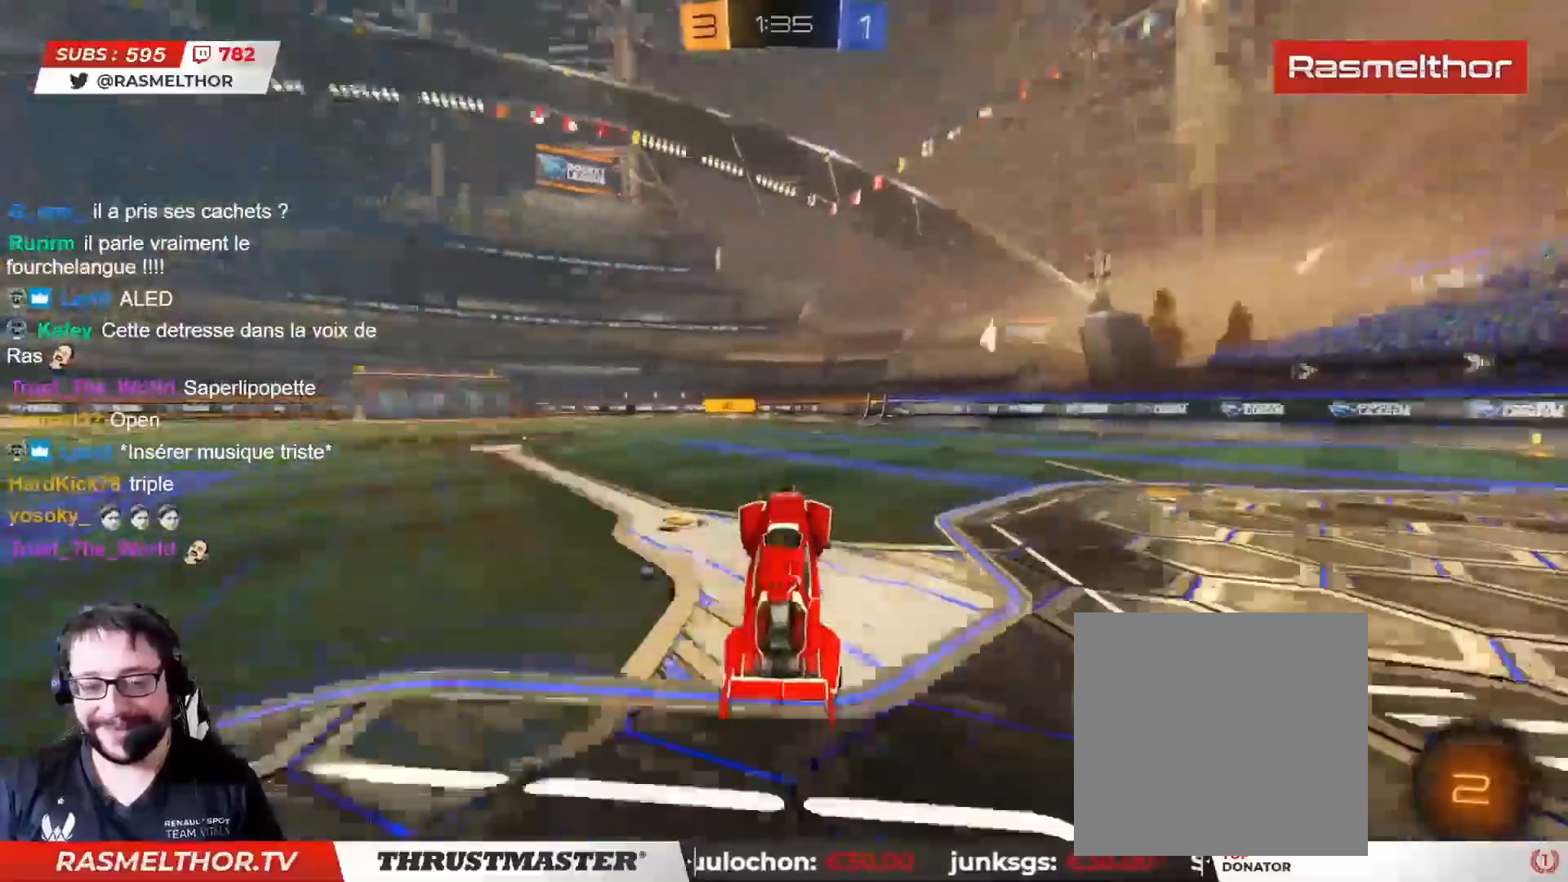
Gameplay with a controller (PlayStation layout); each line is a JSON object with the inputs held at the frame after it. "events" lists button and stick changes between this image and that frame as [ms after this image, input, new state], when the widget could be followed in between.
{"buttons": ["CROSS", "L2", "R2"], "left_stick": "up", "right_stick": "center", "events": [[100, "R2", "down"], [483, "CROSS", "down"], [500, "L2", "down"]]}
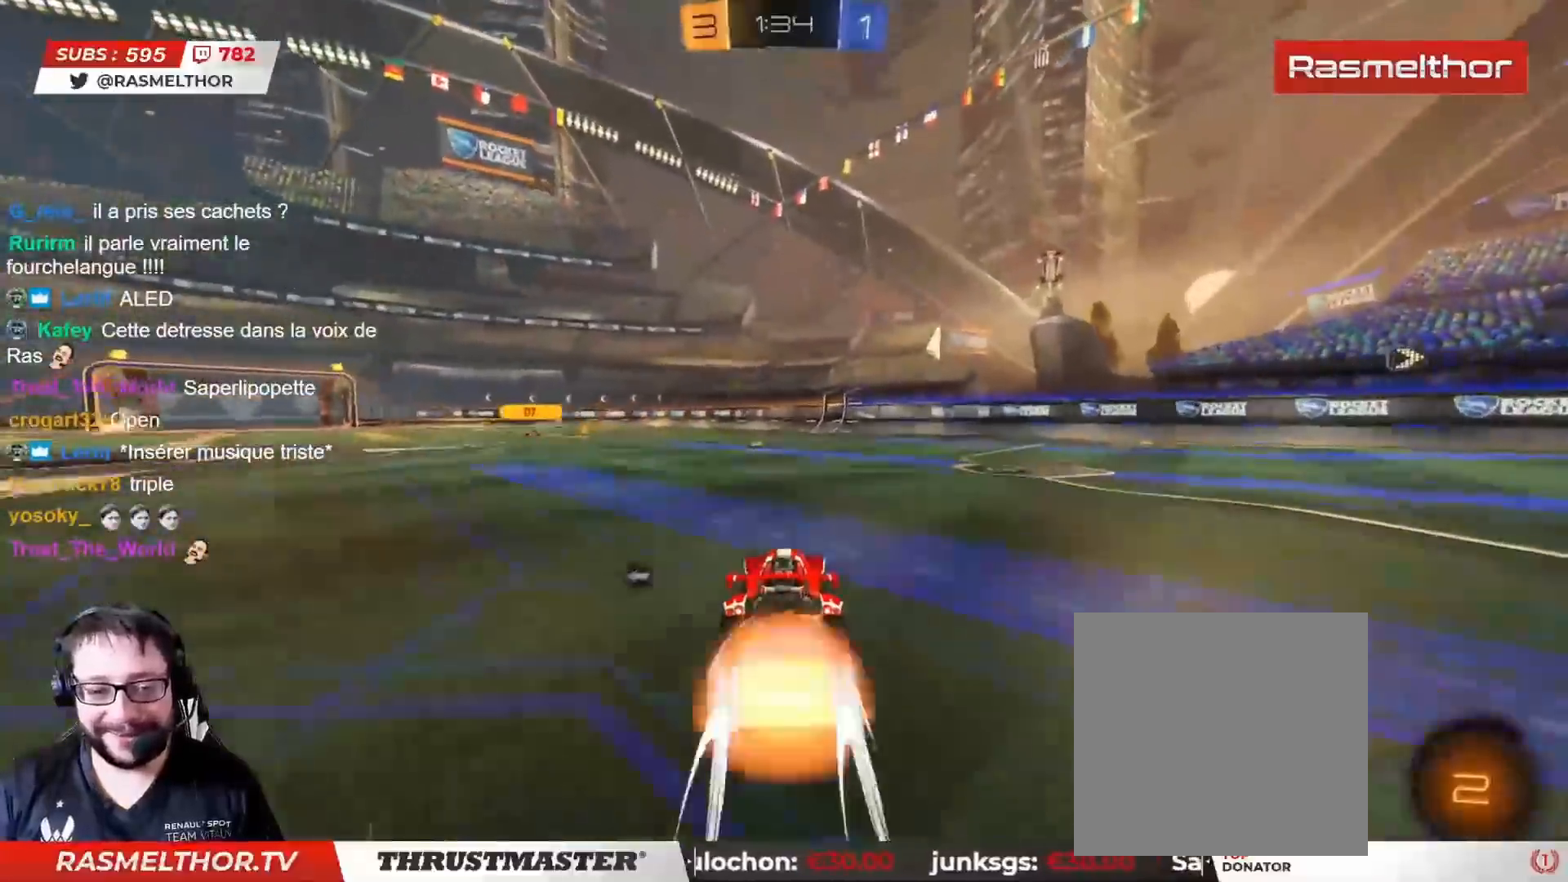
{"buttons": [], "left_stick": "center", "right_stick": "center", "events": [[50, "CROSS", "up"], [100, "CROSS", "down"], [167, "CROSS", "up"], [233, "TRIANGLE", "down"], [317, "L2", "up"], [317, "TRIANGLE", "up"], [333, "left_stick", "center"], [367, "R2", "up"]]}
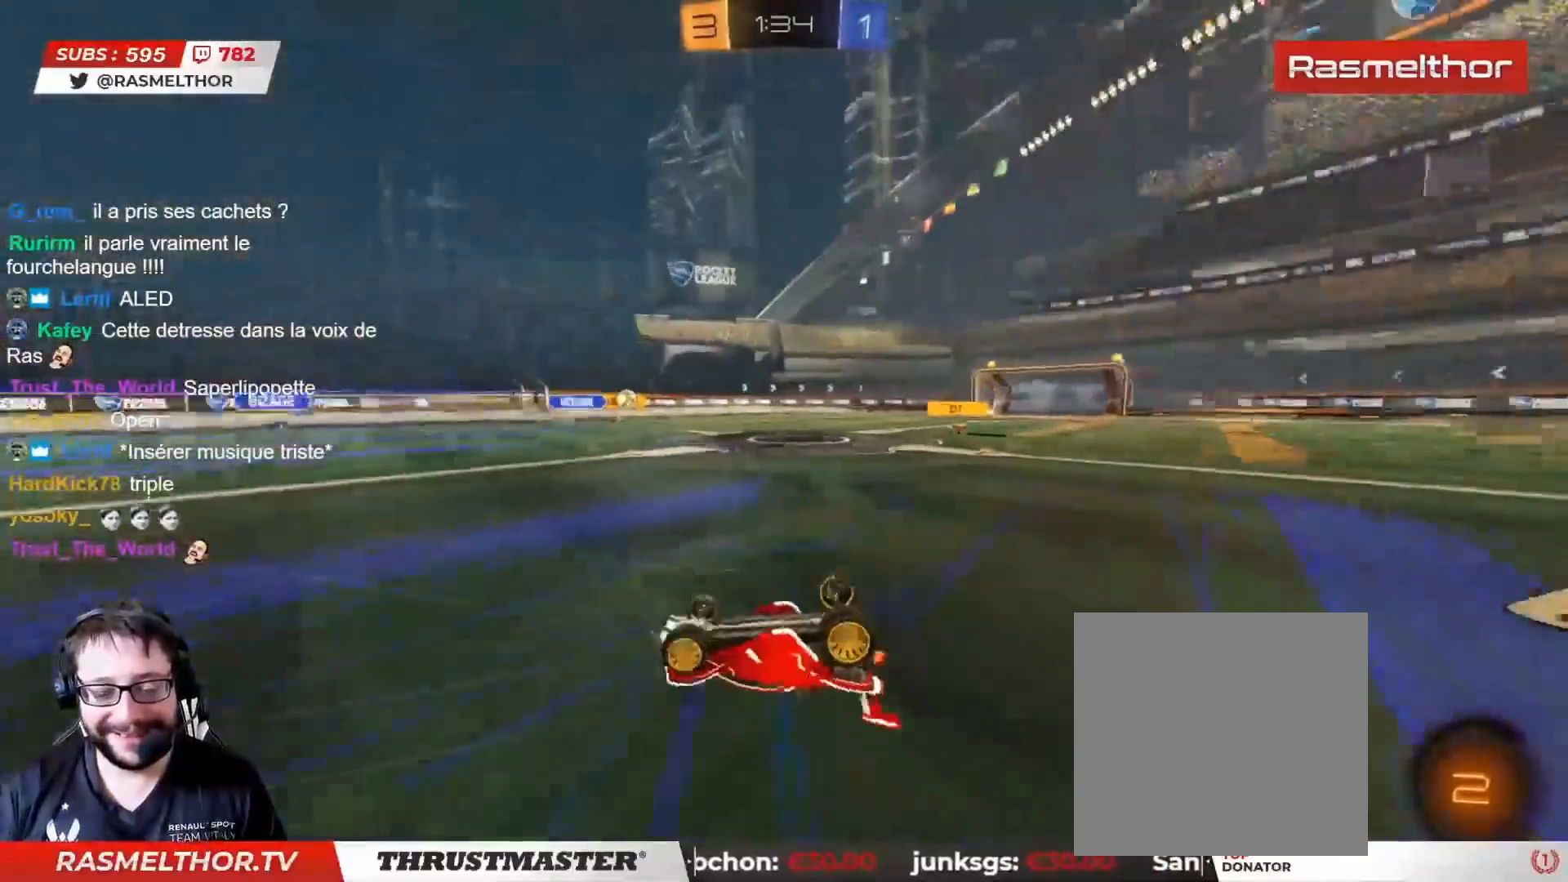
{"buttons": ["R2"], "left_stick": "center", "right_stick": "center", "events": [[333, "R2", "down"]]}
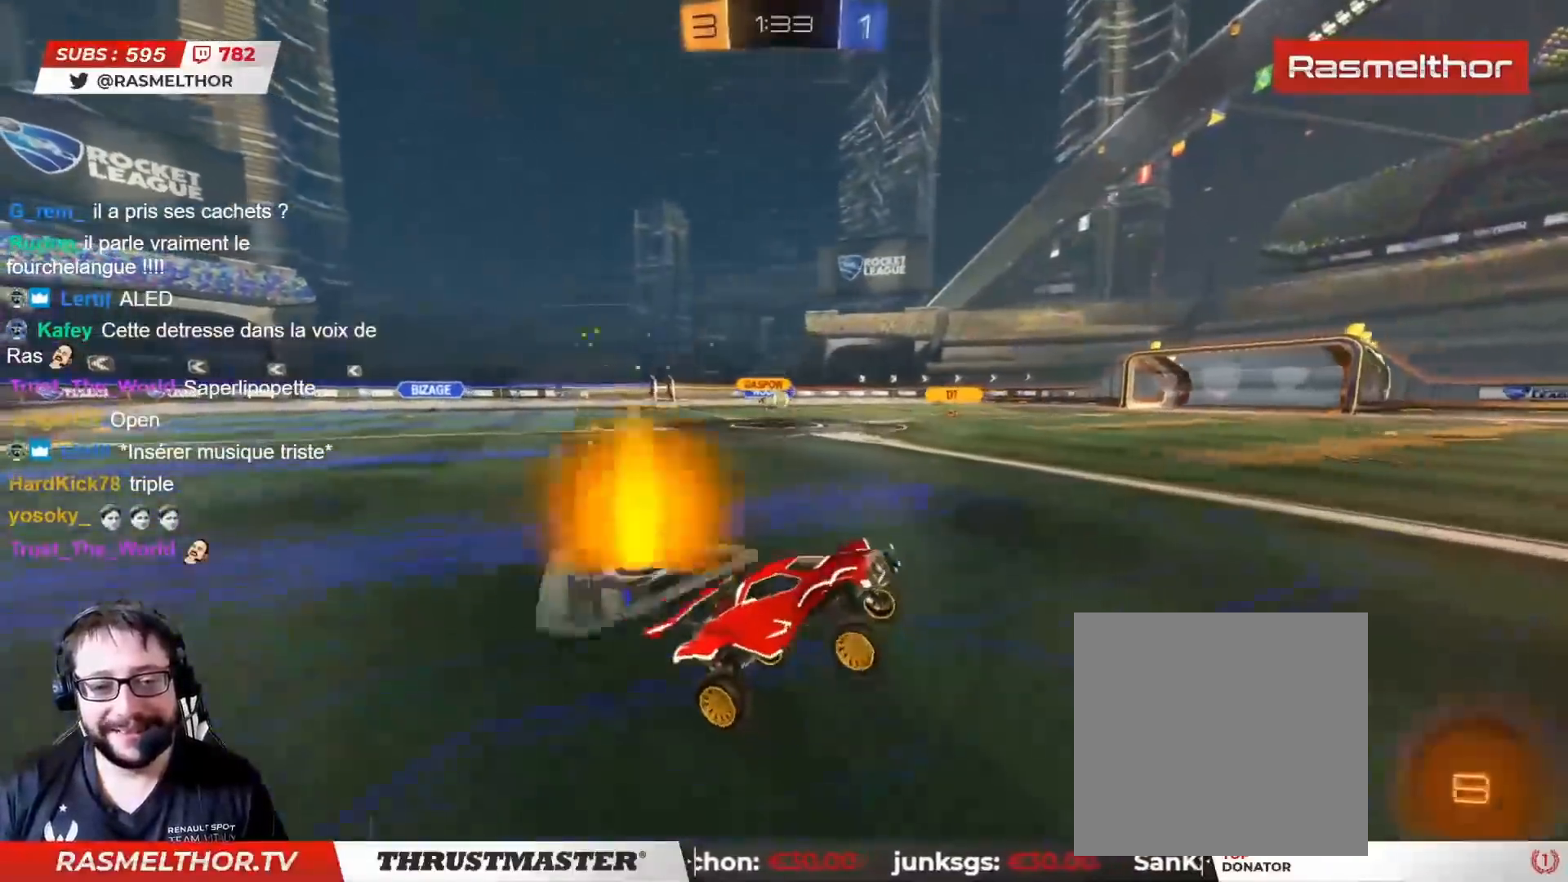
{"buttons": ["R2"], "left_stick": "up-left", "right_stick": "center", "events": [[283, "left_stick", "up-left"]]}
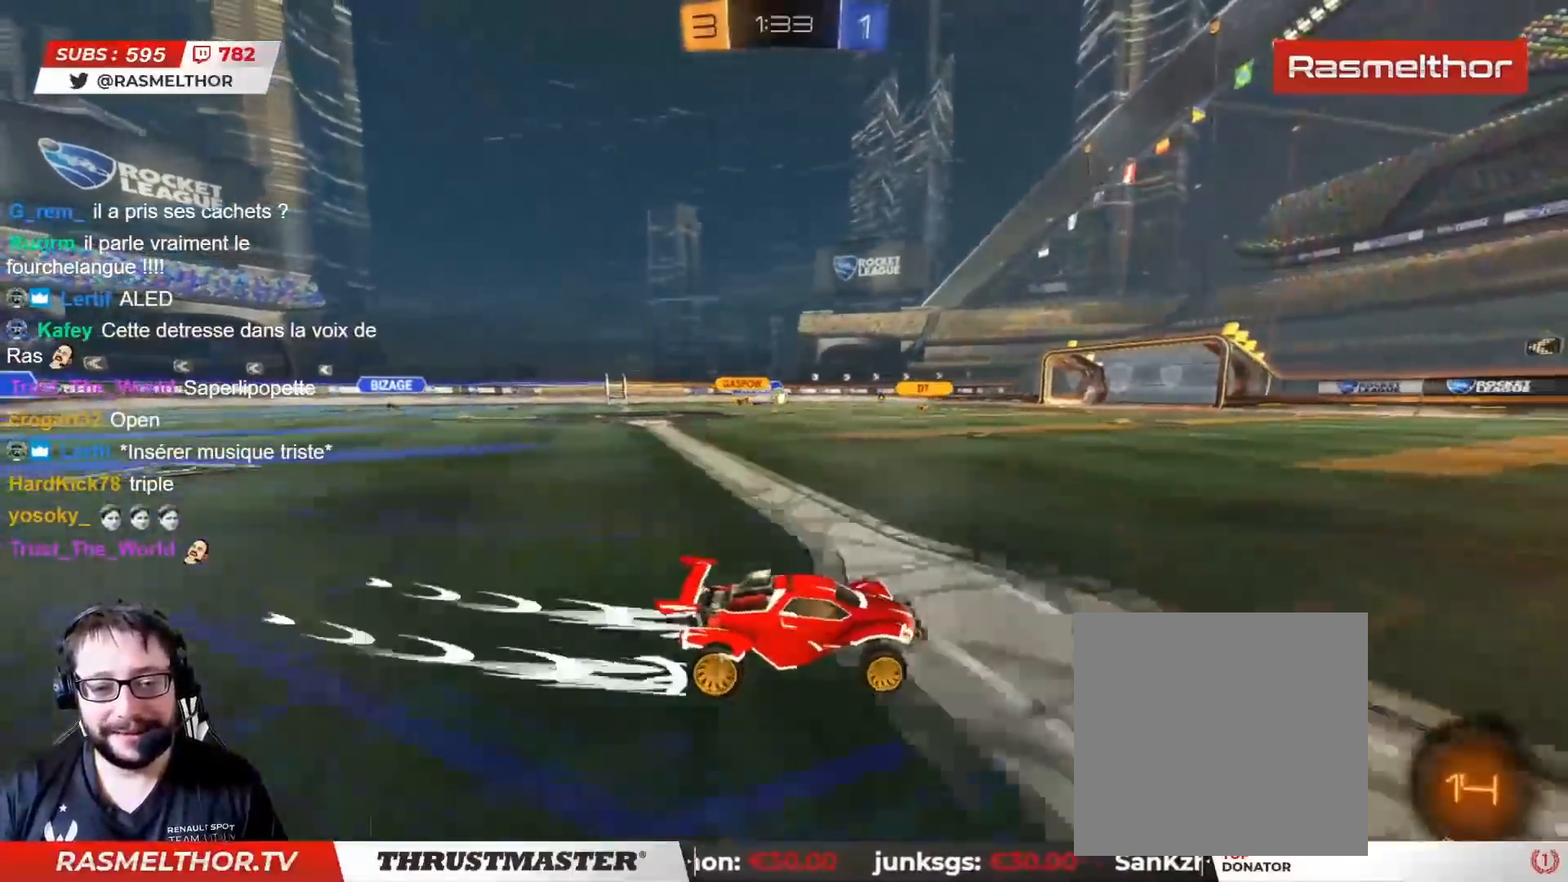
{"buttons": ["CIRCLE", "R2"], "left_stick": "center", "right_stick": "center", "events": [[133, "left_stick", "center"], [250, "CIRCLE", "down"], [250, "TRIANGLE", "down"], [350, "left_stick", "up-left"], [367, "TRIANGLE", "up"], [450, "left_stick", "center"]]}
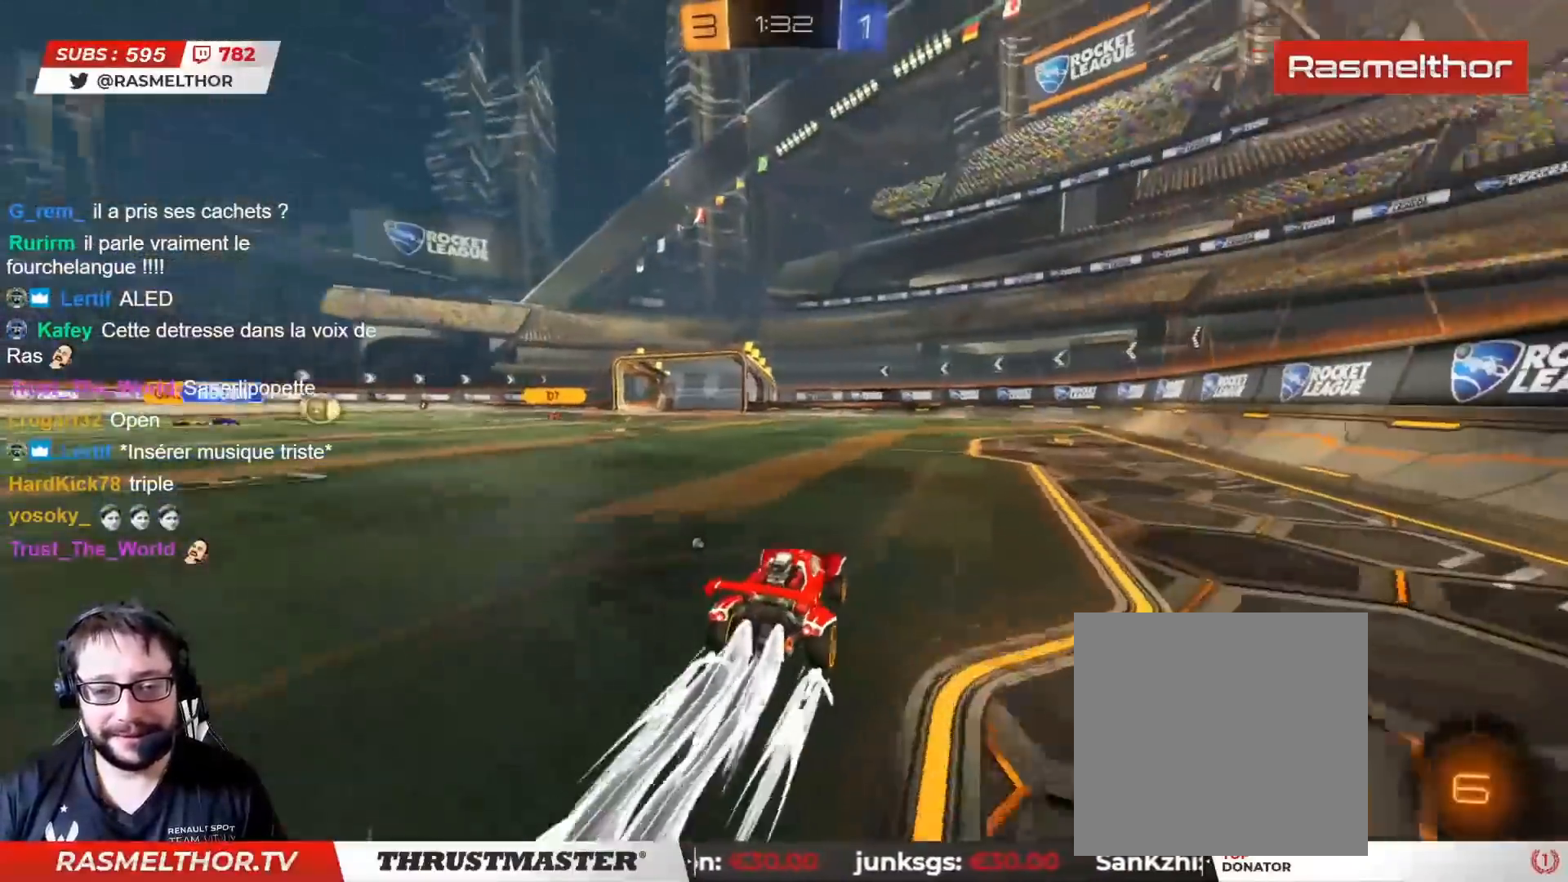
{"buttons": ["TRIANGLE", "R2"], "left_stick": "center", "right_stick": "center", "events": [[83, "CIRCLE", "up"], [167, "left_stick", "right"], [317, "left_stick", "center"], [500, "TRIANGLE", "down"]]}
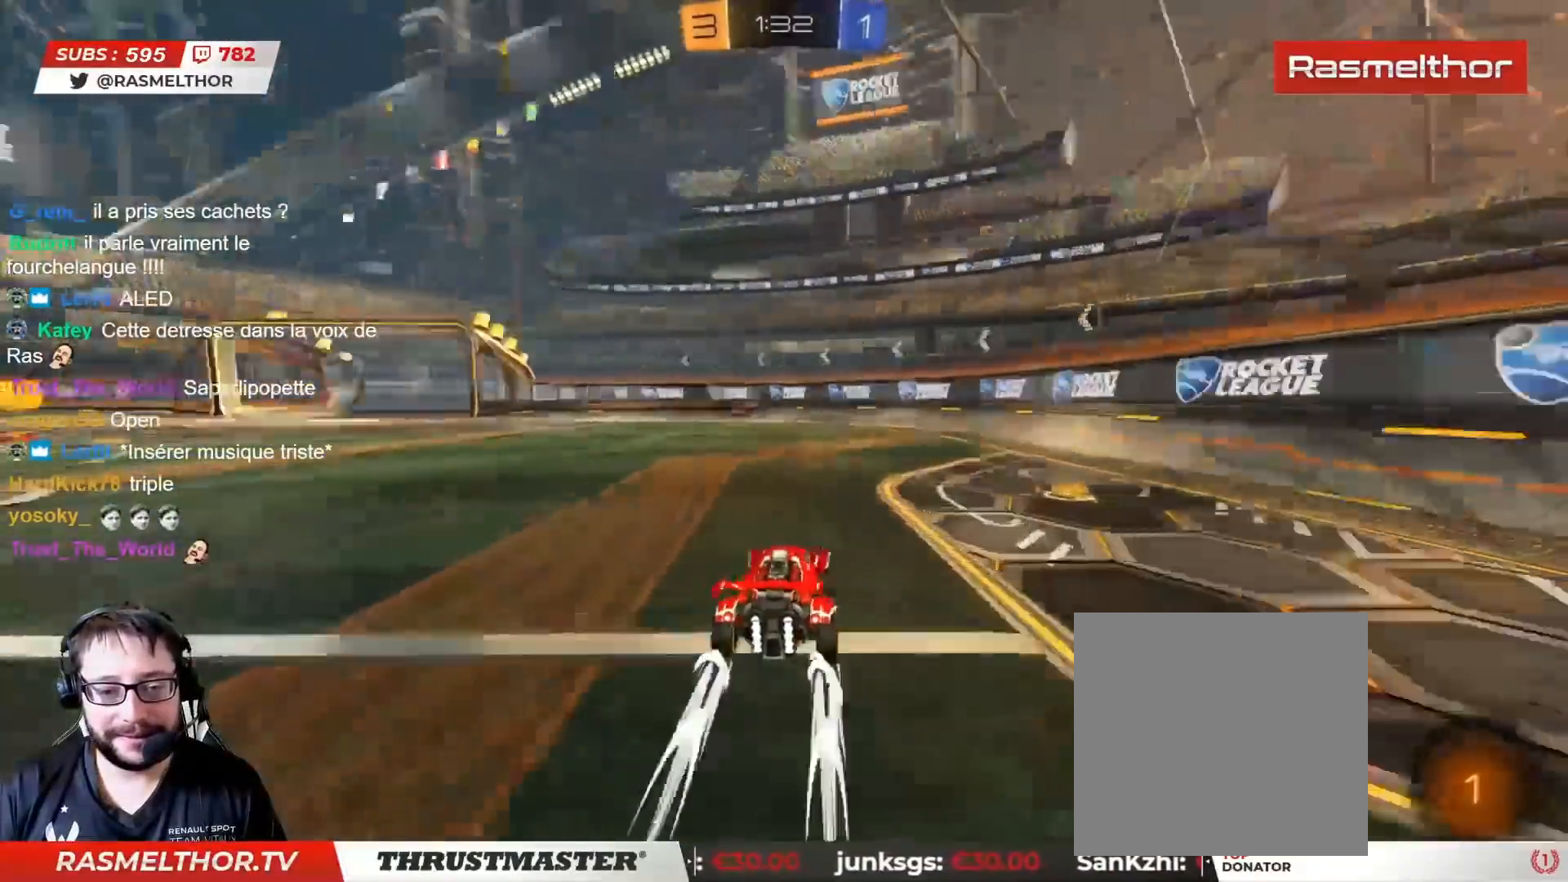
{"buttons": ["R2"], "left_stick": "center", "right_stick": "center", "events": [[83, "TRIANGLE", "up"]]}
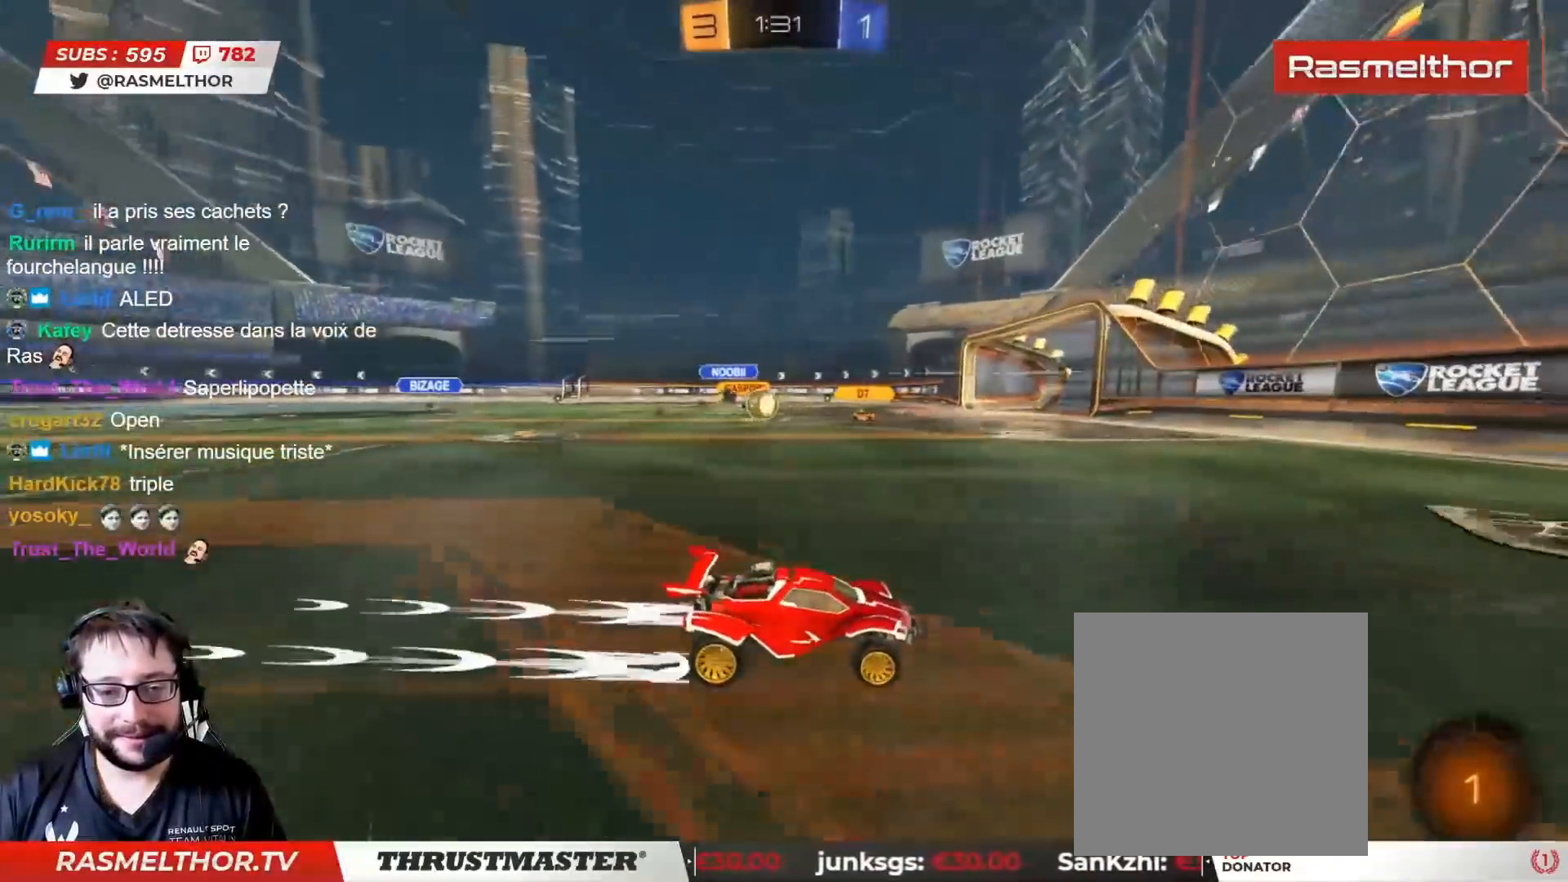
{"buttons": [], "left_stick": "down", "right_stick": "center", "events": [[50, "left_stick", "left"], [283, "left_stick", "center"], [333, "left_stick", "right"], [367, "R2", "up"], [433, "left_stick", "down"]]}
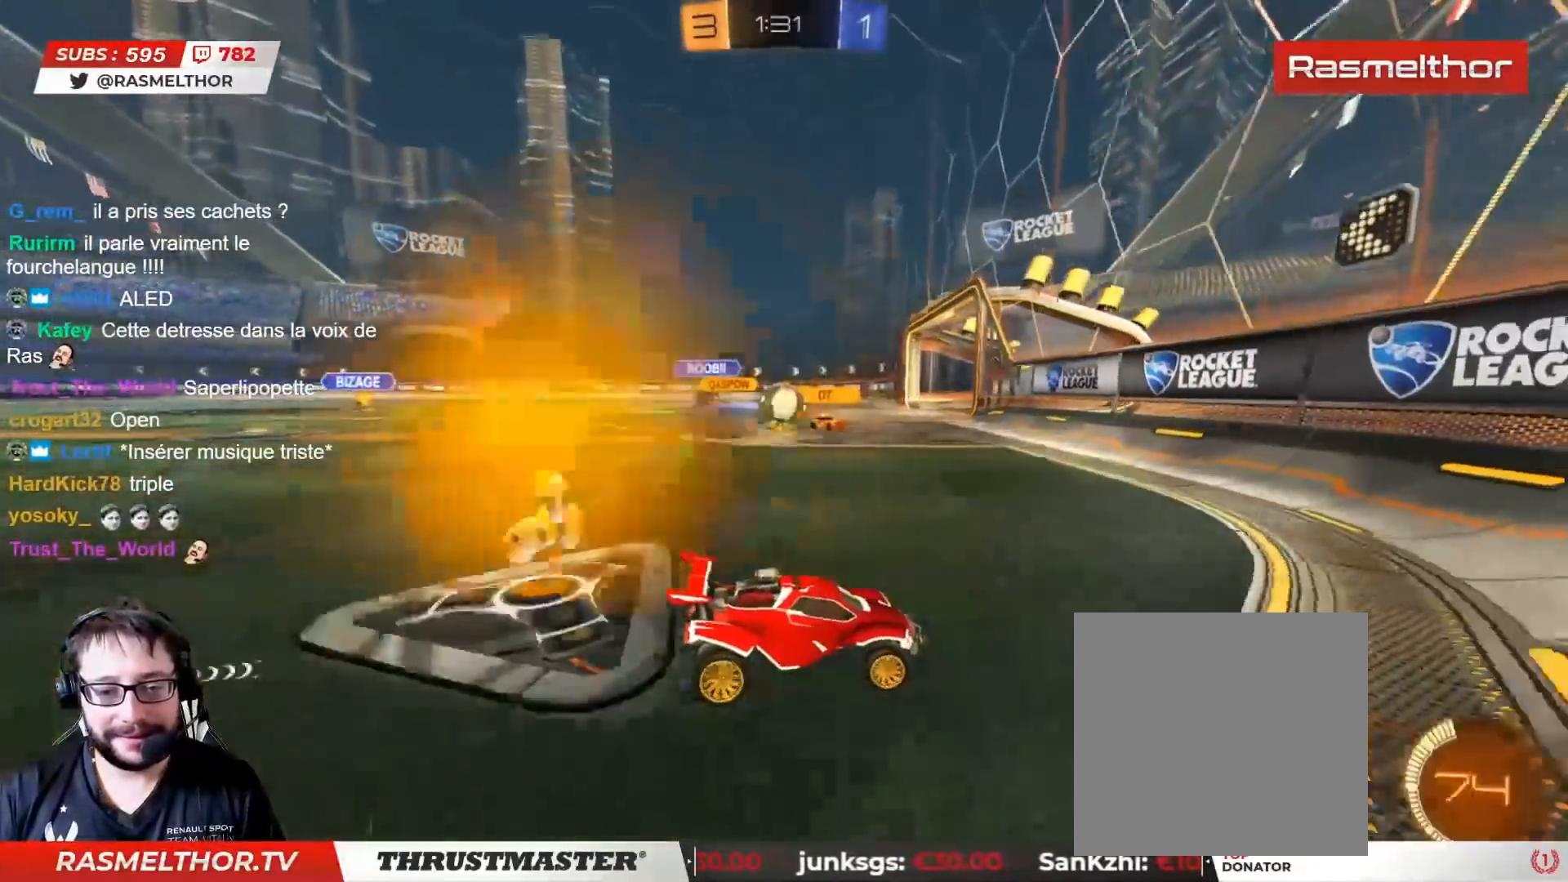
{"buttons": ["L2", "R2"], "left_stick": "right", "right_stick": "center", "events": [[100, "L2", "down"], [100, "left_stick", "right"], [183, "L2", "up"], [183, "R2", "down"], [467, "L2", "down"]]}
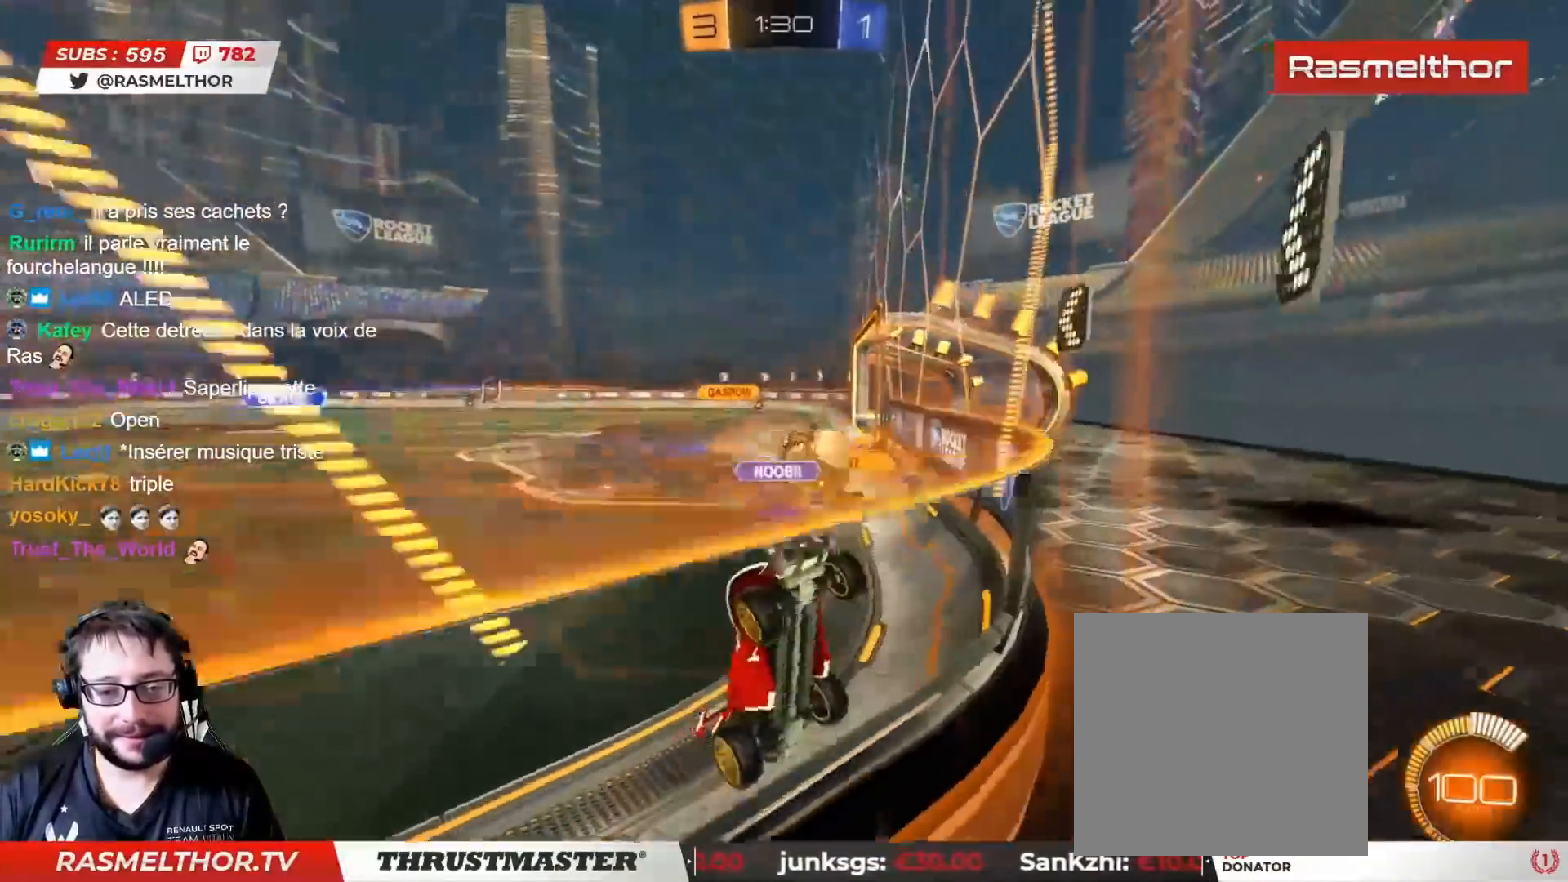
{"buttons": ["R2"], "left_stick": "right", "right_stick": "center", "events": [[33, "L2", "up"], [217, "left_stick", "down-right"], [350, "left_stick", "right"]]}
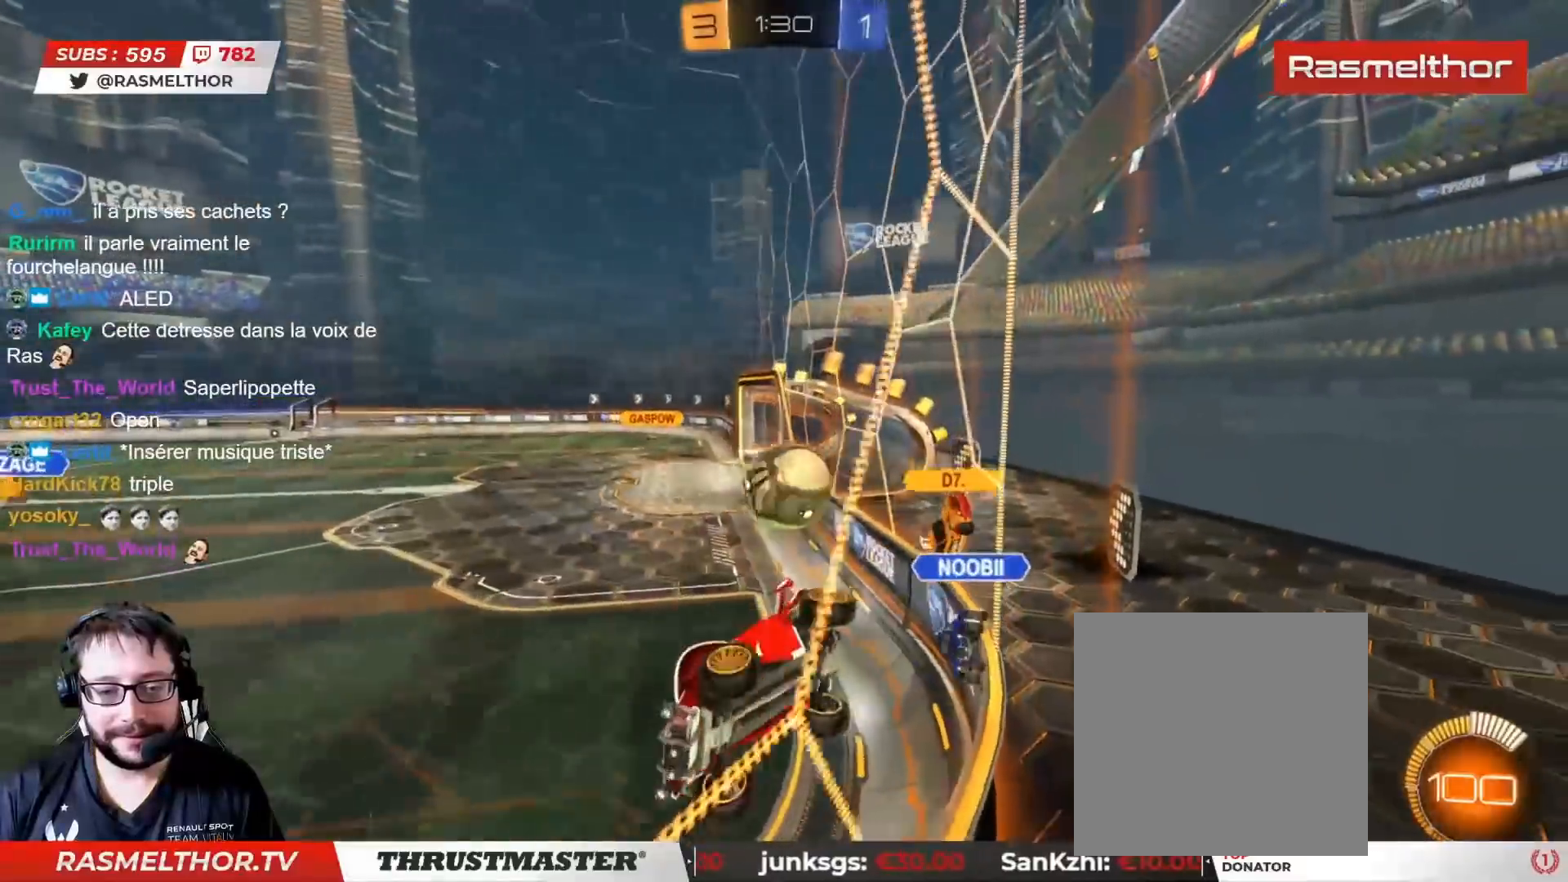
{"buttons": [], "left_stick": "down", "right_stick": "center", "events": [[100, "left_stick", "down-right"], [117, "R2", "up"], [233, "left_stick", "right"], [250, "R2", "down"], [283, "L2", "down"], [400, "L2", "up"], [417, "R2", "up"], [467, "left_stick", "down"]]}
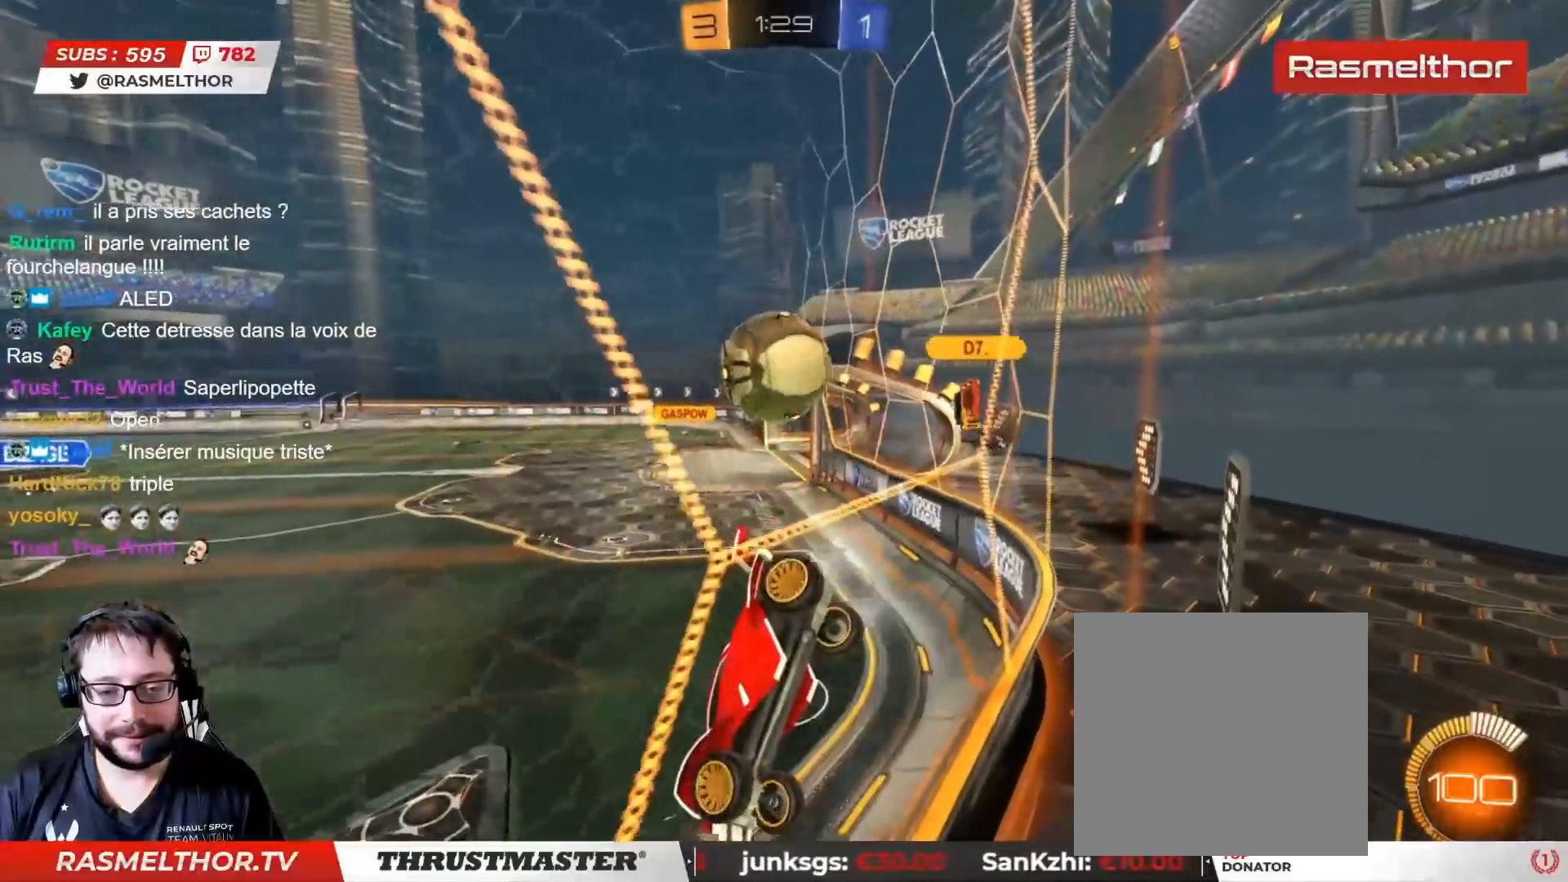
{"buttons": ["R2"], "left_stick": "right", "right_stick": "center", "events": [[167, "left_stick", "right"], [400, "R2", "down"]]}
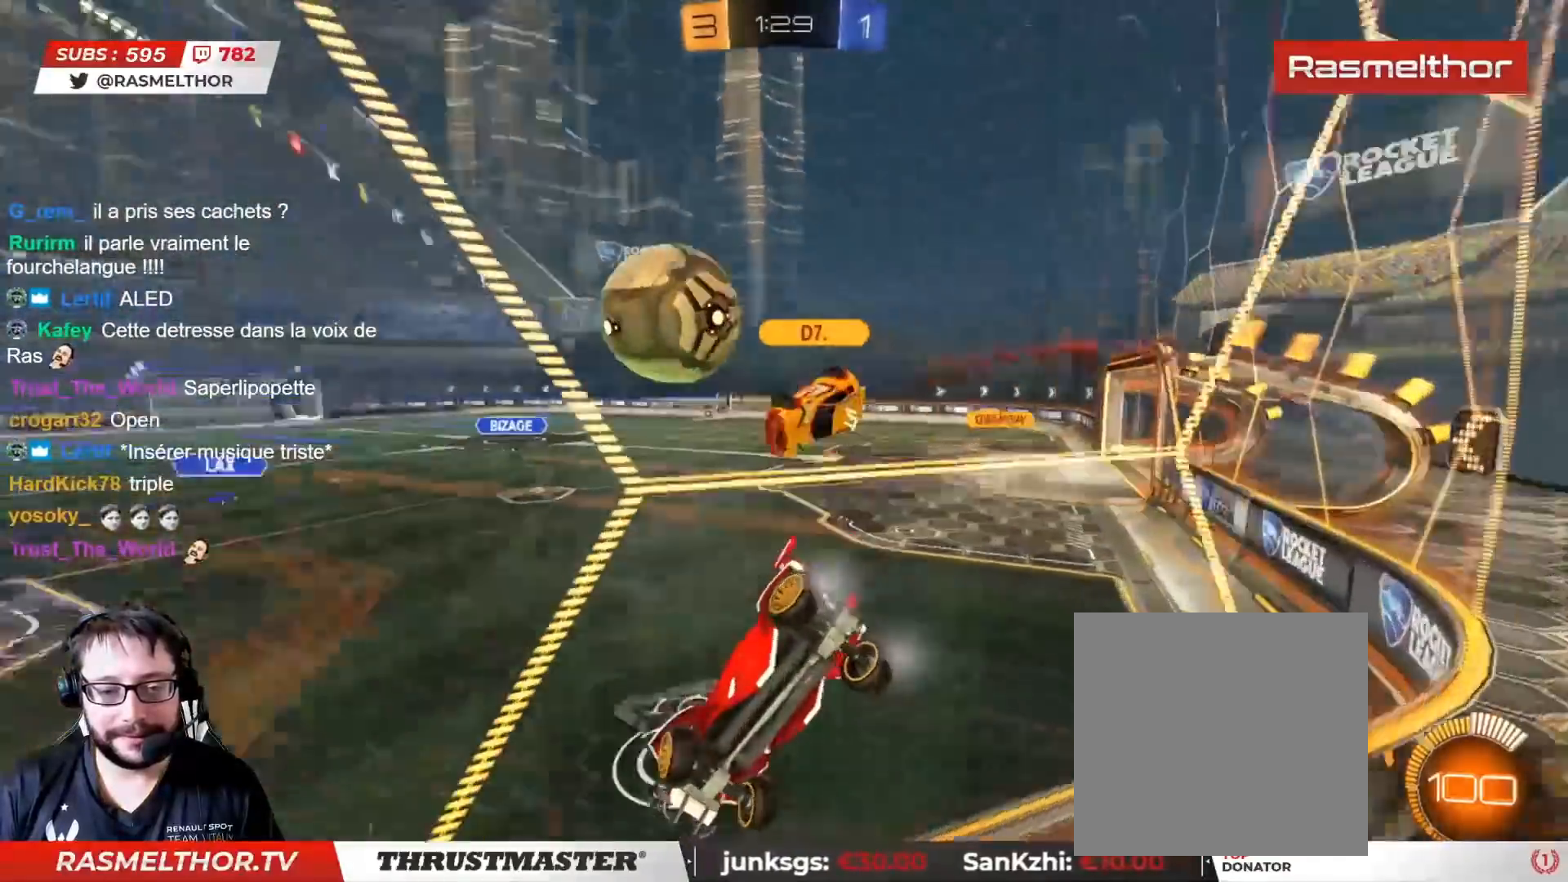
{"buttons": [], "left_stick": "right", "right_stick": "center", "events": [[400, "R2", "up"]]}
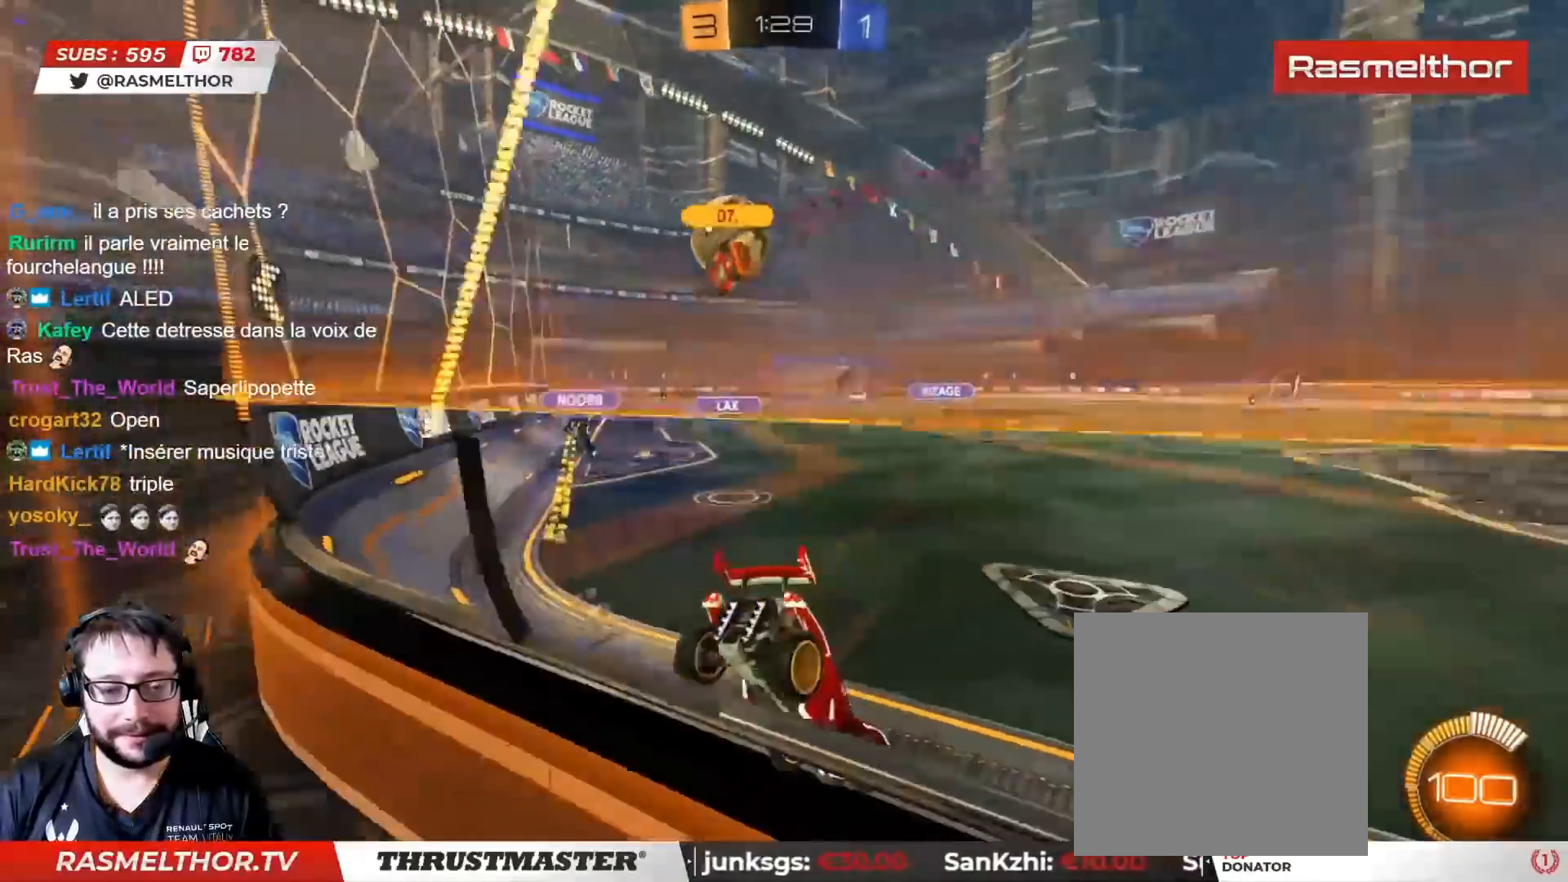
{"buttons": ["L2", "R2"], "left_stick": "left", "right_stick": "center", "events": [[17, "R2", "down"], [400, "left_stick", "left"], [500, "L2", "down"]]}
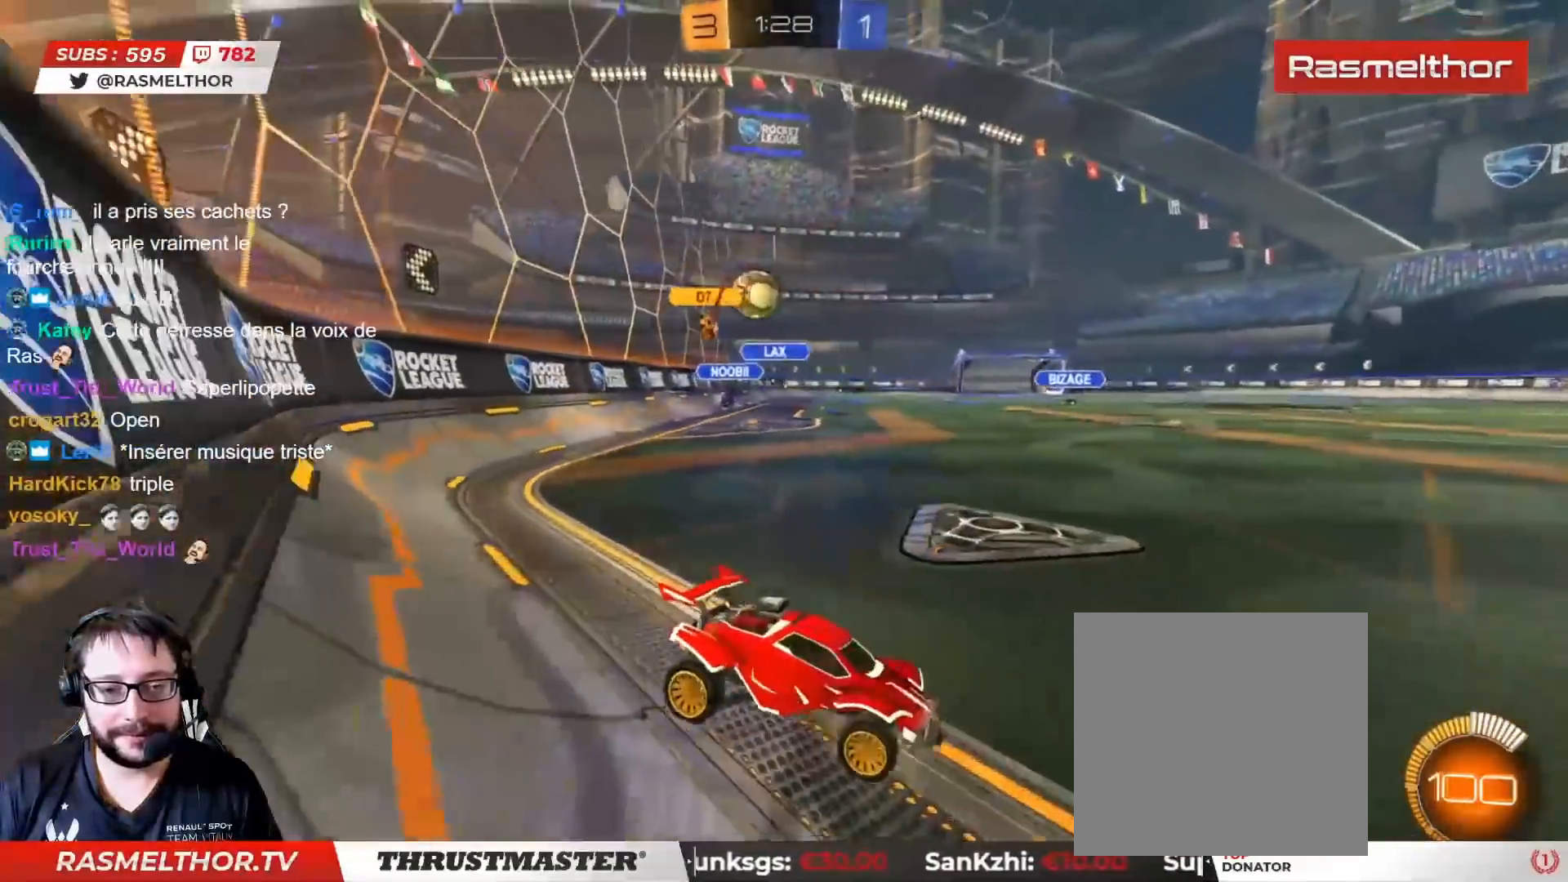
{"buttons": ["CIRCLE", "R2"], "left_stick": "left", "right_stick": "center", "events": [[133, "L2", "up"], [400, "CIRCLE", "down"]]}
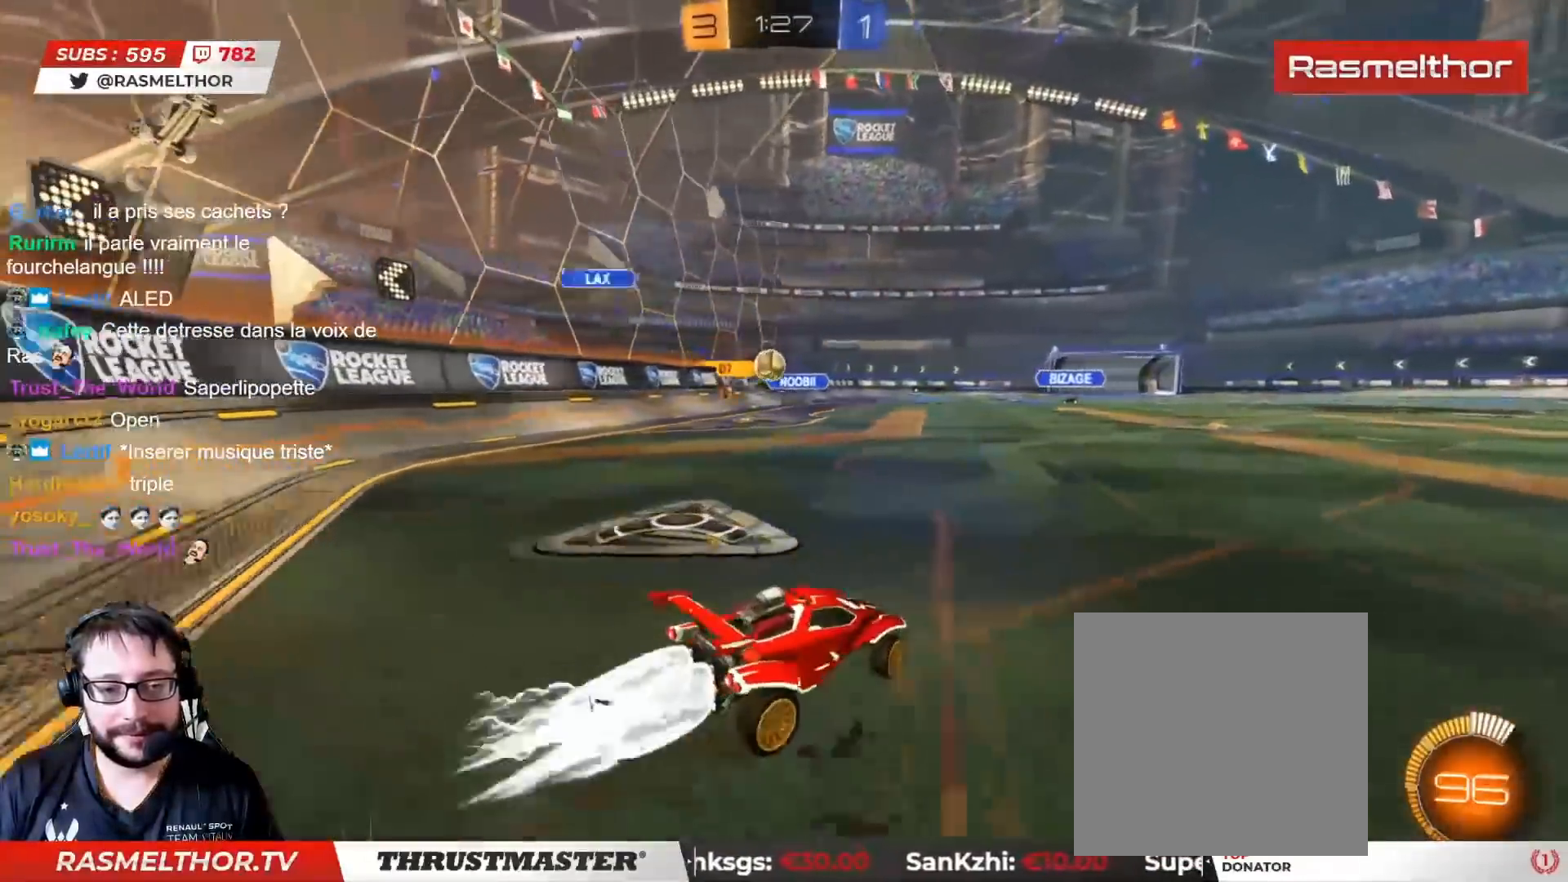
{"buttons": ["CIRCLE", "R2"], "left_stick": "center", "right_stick": "center", "events": [[183, "left_stick", "center"]]}
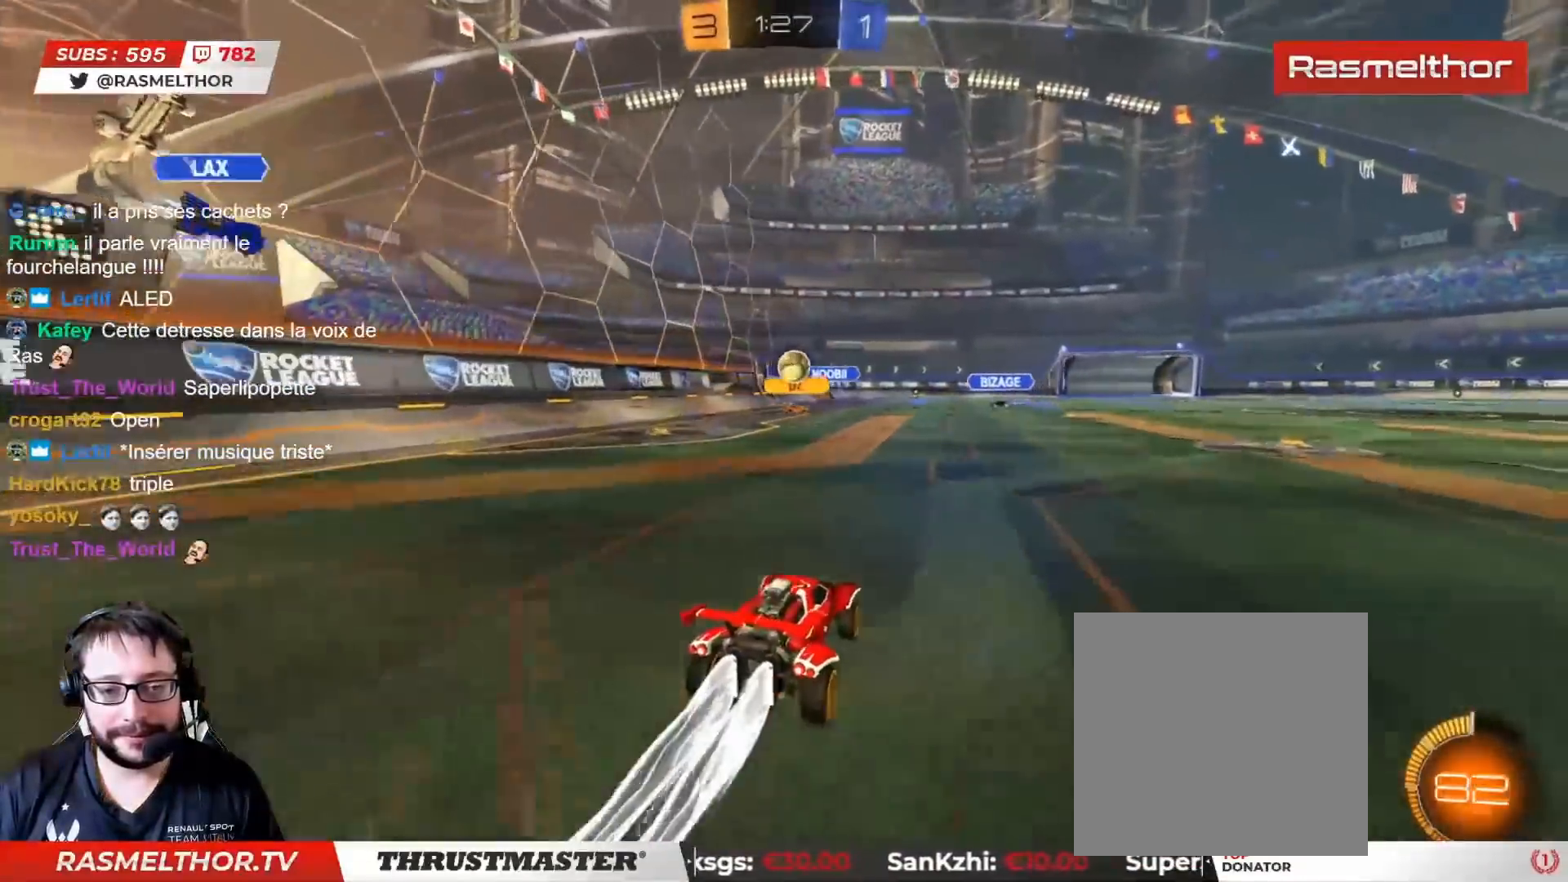
{"buttons": ["R2"], "left_stick": "center", "right_stick": "center", "events": [[133, "CIRCLE", "up"], [283, "left_stick", "right"], [400, "left_stick", "center"]]}
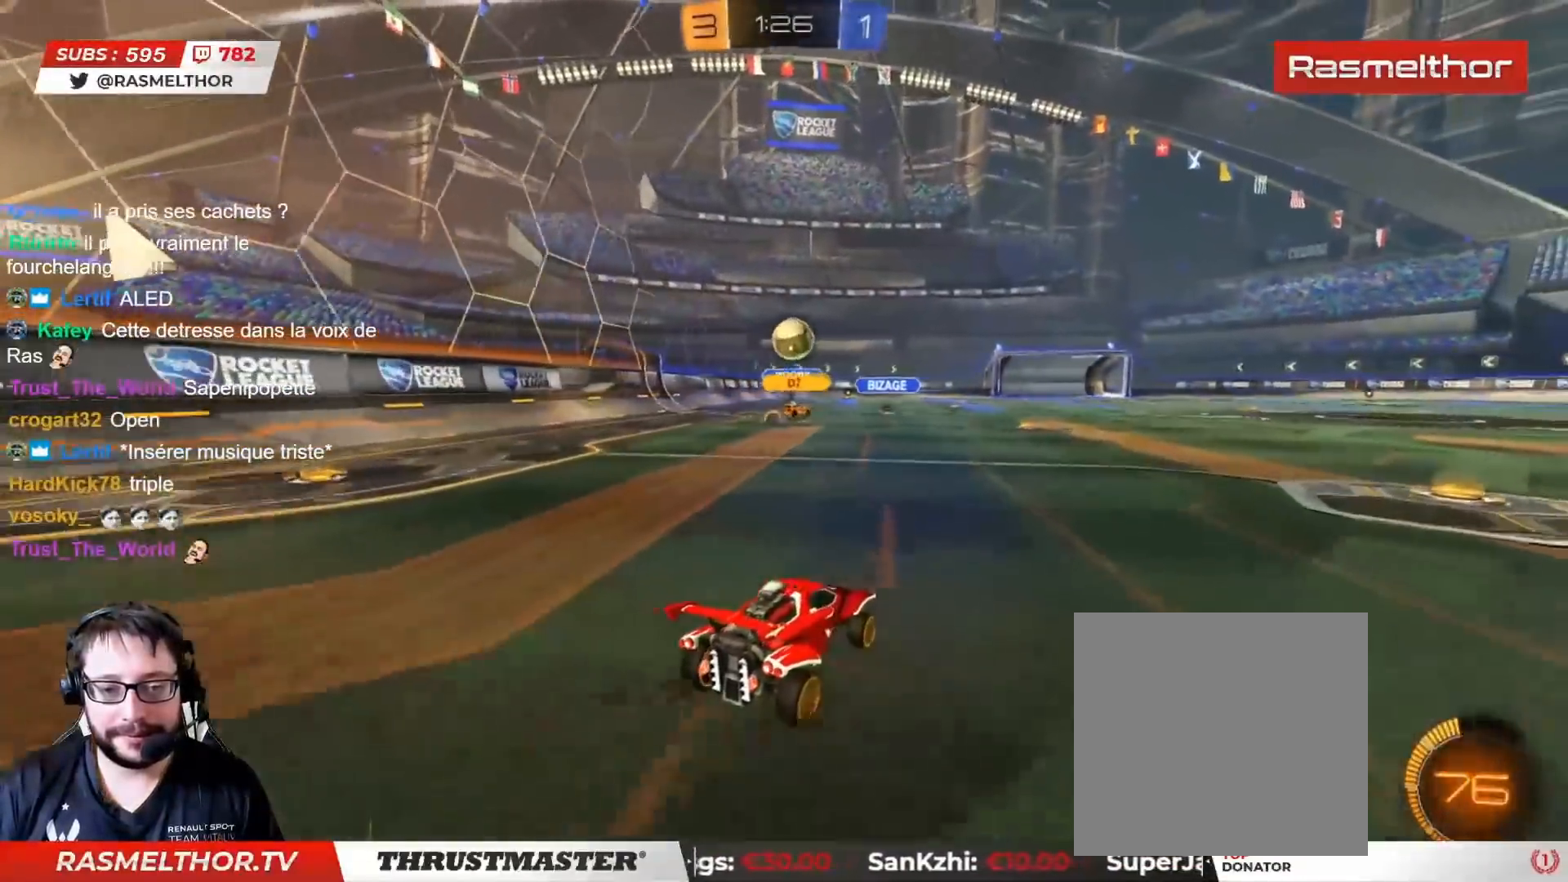
{"buttons": [], "left_stick": "center", "right_stick": "center", "events": [[67, "left_stick", "right"], [83, "R2", "up"], [200, "left_stick", "center"], [250, "R2", "down"], [367, "left_stick", "left"], [467, "R2", "up"], [467, "left_stick", "center"]]}
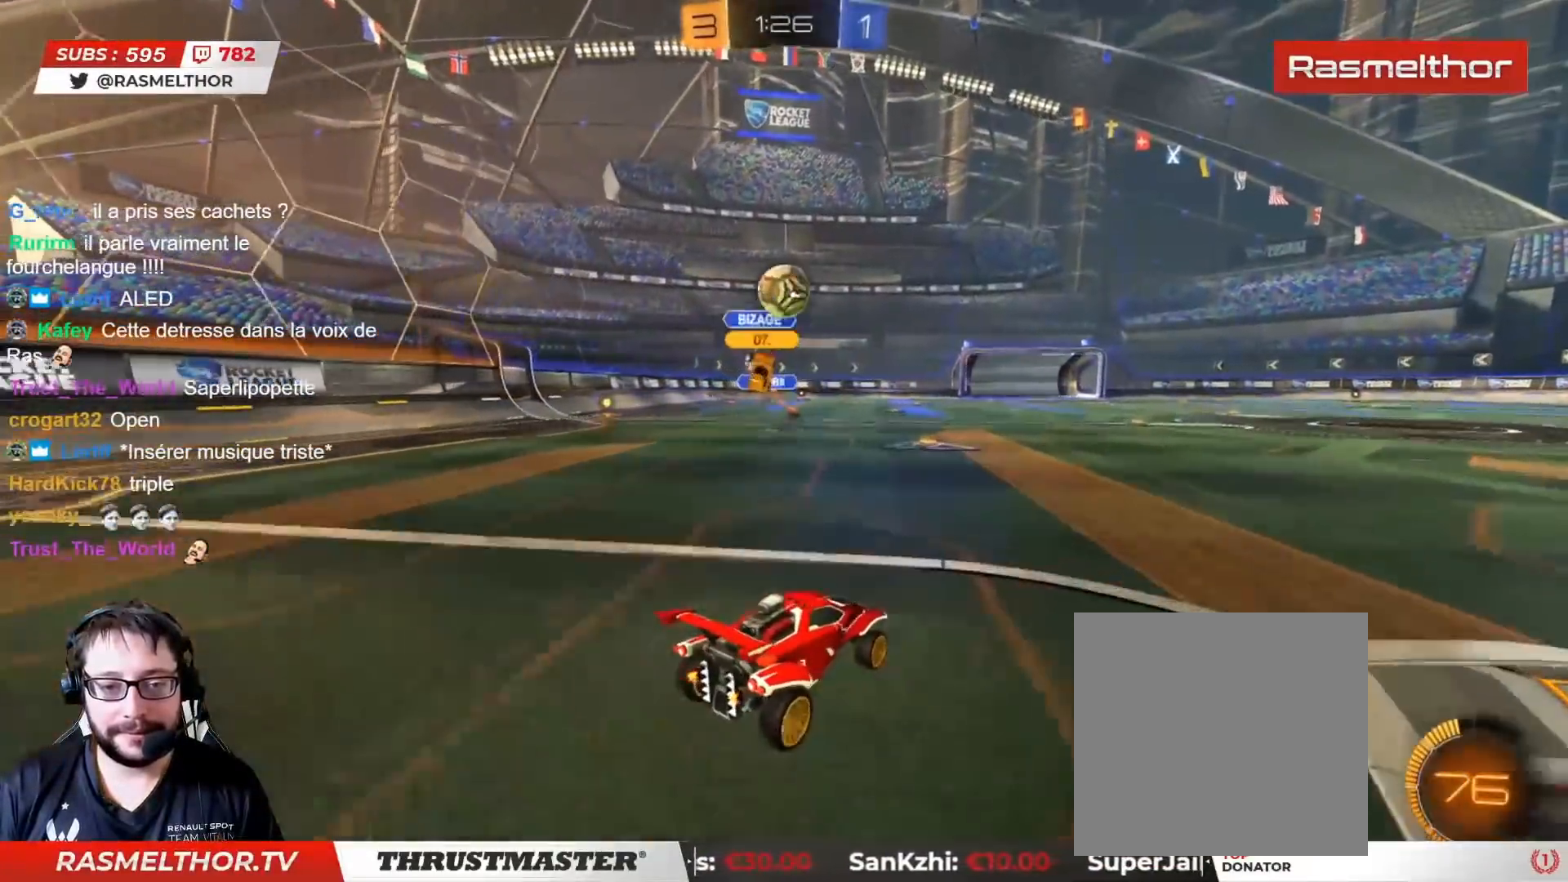
{"buttons": ["CROSS", "CIRCLE", "R2"], "left_stick": "down-left", "right_stick": "center", "events": [[250, "left_stick", "down"], [267, "CIRCLE", "down"], [267, "CROSS", "down"], [267, "R2", "down"], [383, "CROSS", "up"], [383, "left_stick", "center"], [433, "CROSS", "down"], [483, "left_stick", "down-left"]]}
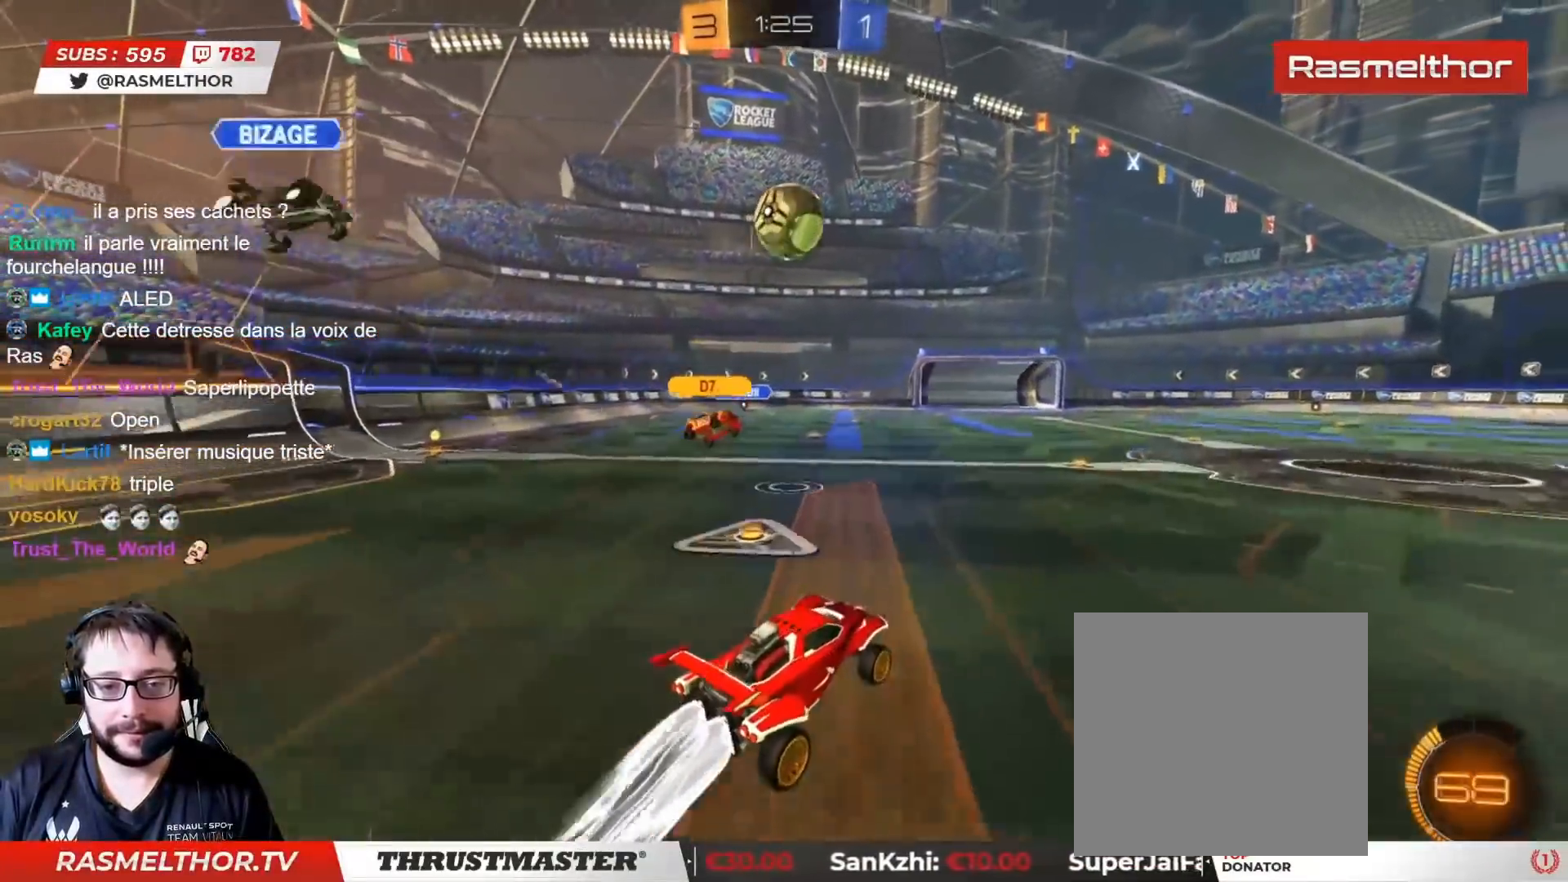
{"buttons": ["CIRCLE", "R2"], "left_stick": "center", "right_stick": "center", "events": [[33, "CIRCLE", "up"], [33, "CROSS", "up"], [117, "CIRCLE", "down"], [167, "L2", "down"], [200, "left_stick", "up-right"], [300, "CIRCLE", "up"], [333, "left_stick", "up-left"], [367, "L2", "up"], [450, "CIRCLE", "down"], [483, "left_stick", "center"]]}
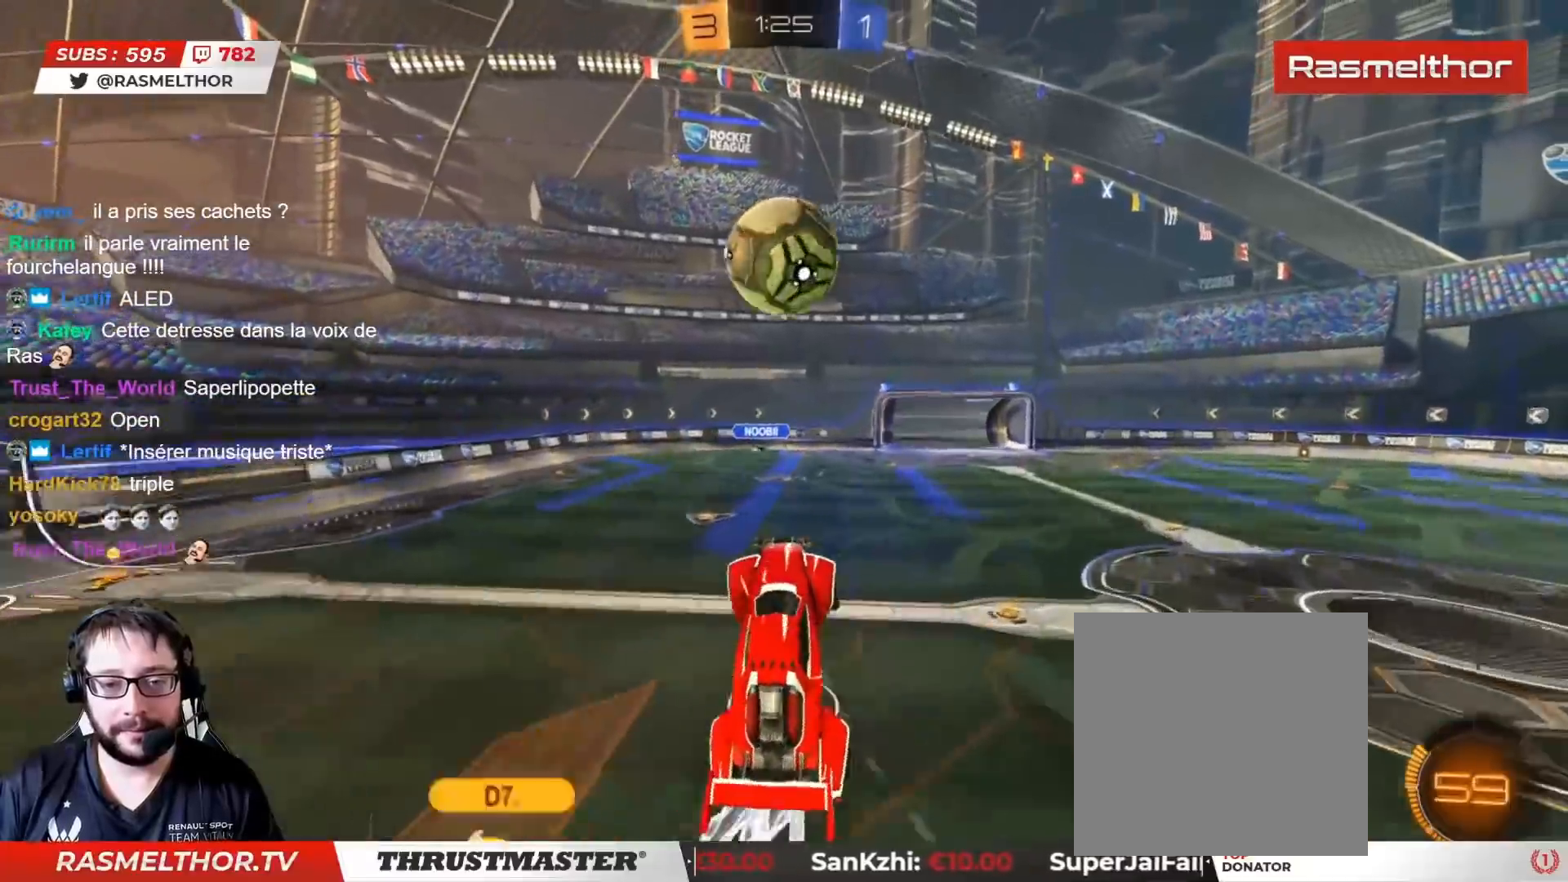
{"buttons": ["CIRCLE", "R2"], "left_stick": "up-left", "right_stick": "center", "events": [[50, "CIRCLE", "up"], [83, "CIRCLE", "down"], [167, "left_stick", "up"], [450, "left_stick", "up-left"]]}
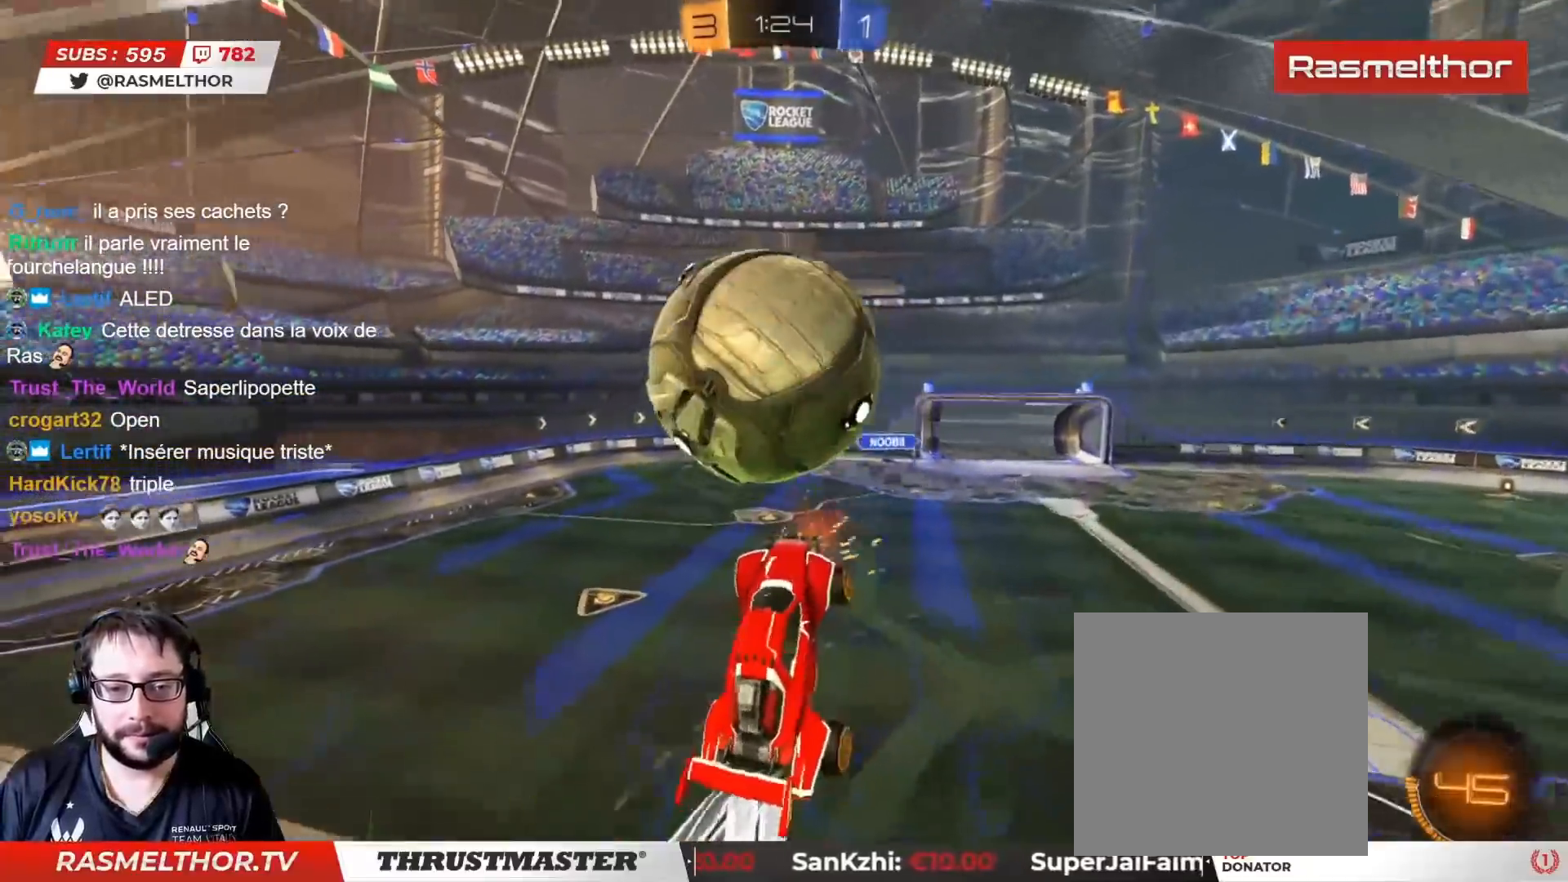
{"buttons": ["R2"], "left_stick": "left", "right_stick": "center", "events": [[200, "CIRCLE", "up"], [450, "left_stick", "left"]]}
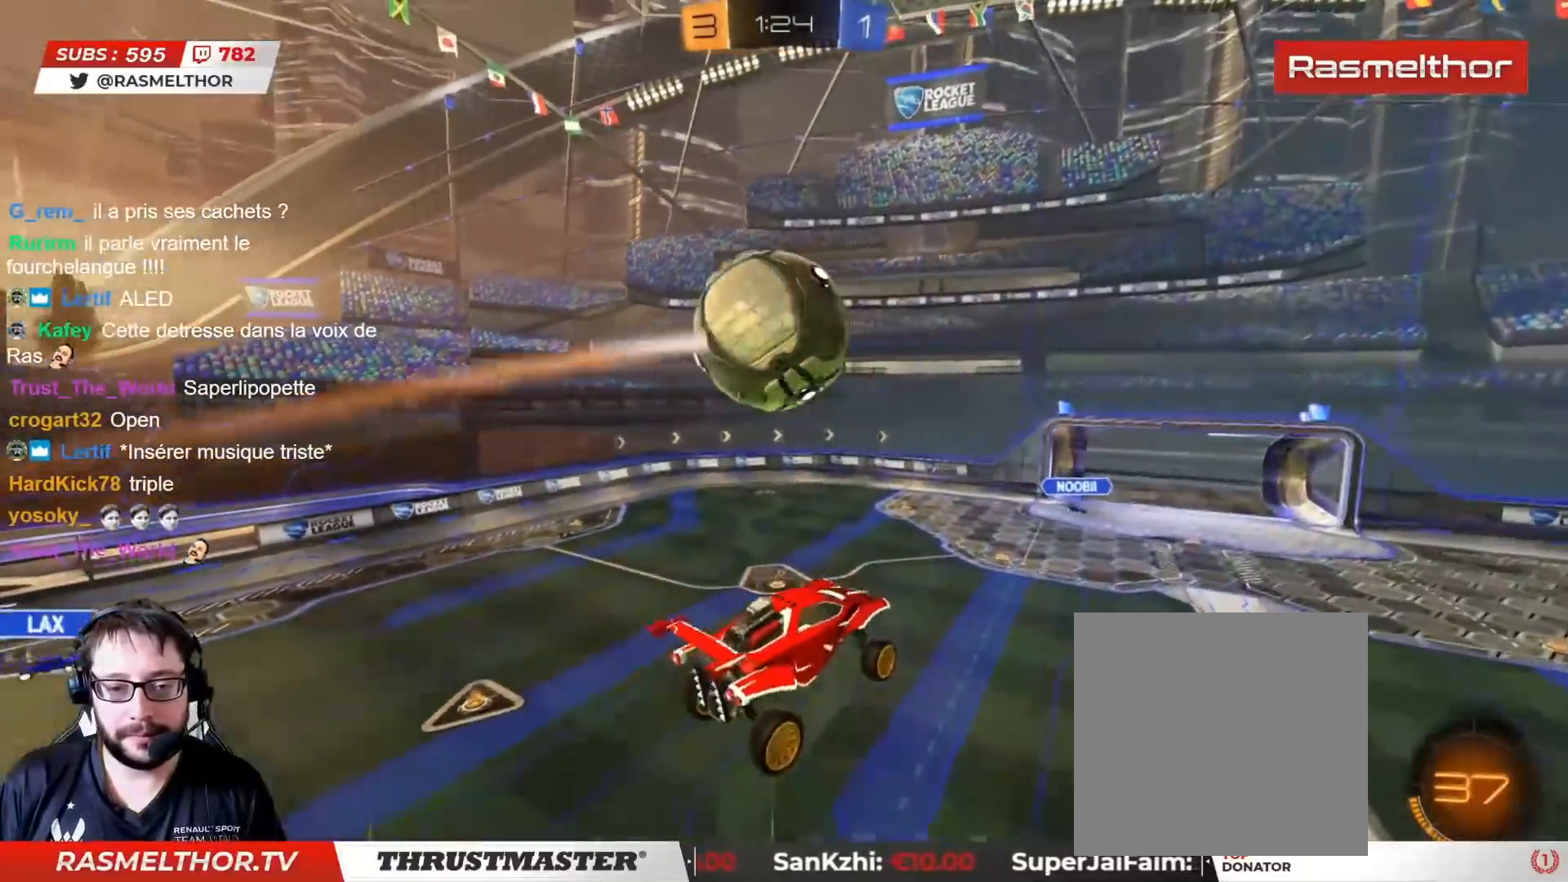
{"buttons": ["CIRCLE", "L2", "R2"], "left_stick": "right", "right_stick": "center", "events": [[200, "CIRCLE", "down"], [333, "left_stick", "down"], [383, "L2", "down"], [467, "left_stick", "right"]]}
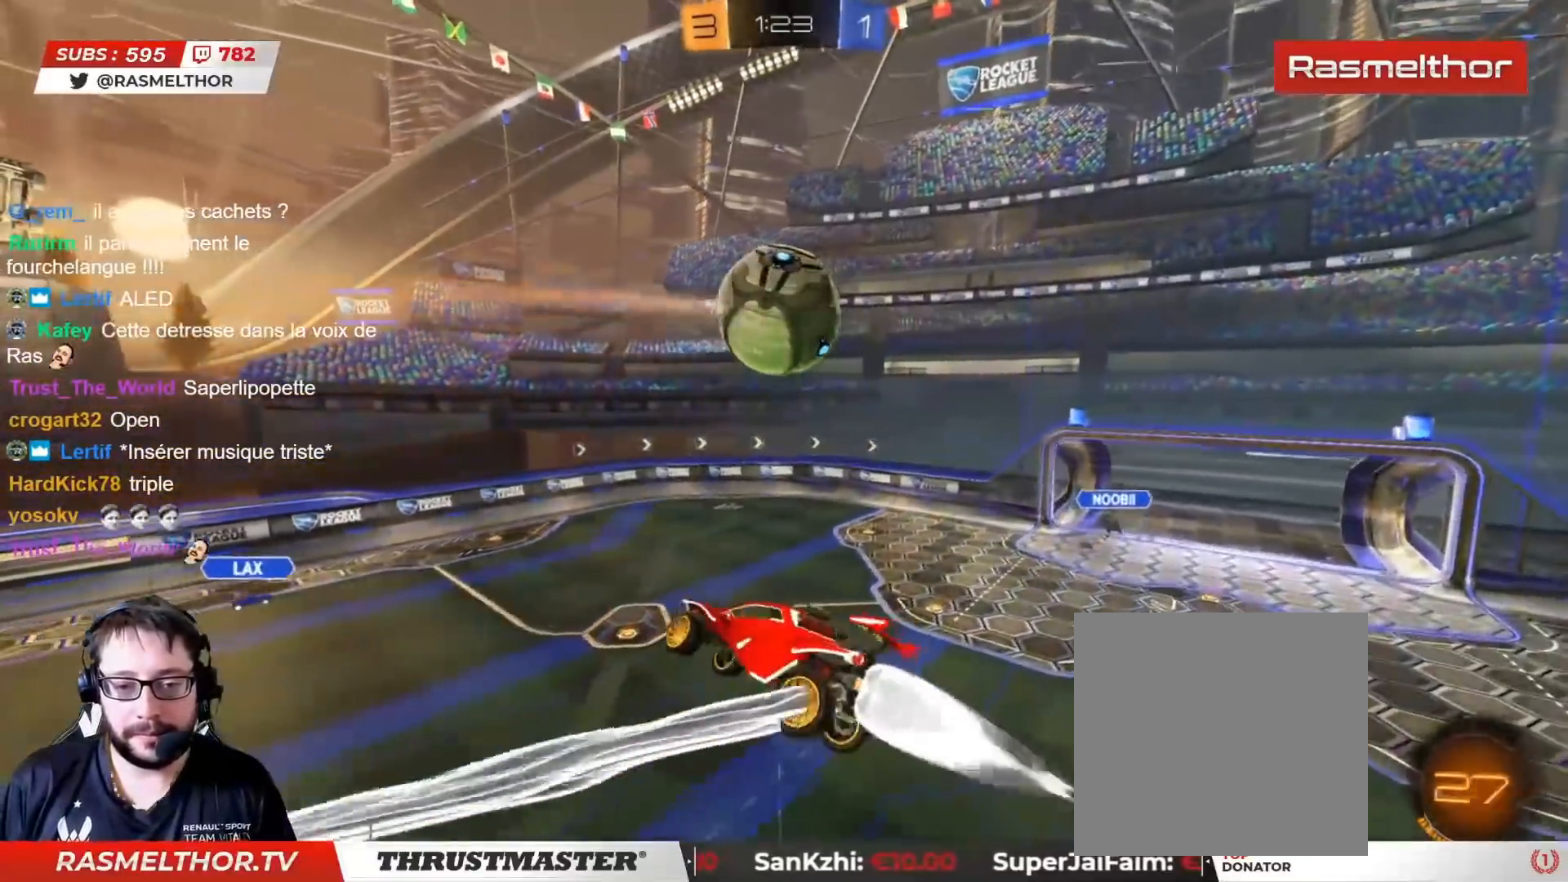
{"buttons": ["CIRCLE", "TRIANGLE", "L2", "R2"], "left_stick": "up-right", "right_stick": "center", "events": [[50, "left_stick", "down-right"], [300, "left_stick", "up-right"], [467, "TRIANGLE", "down"]]}
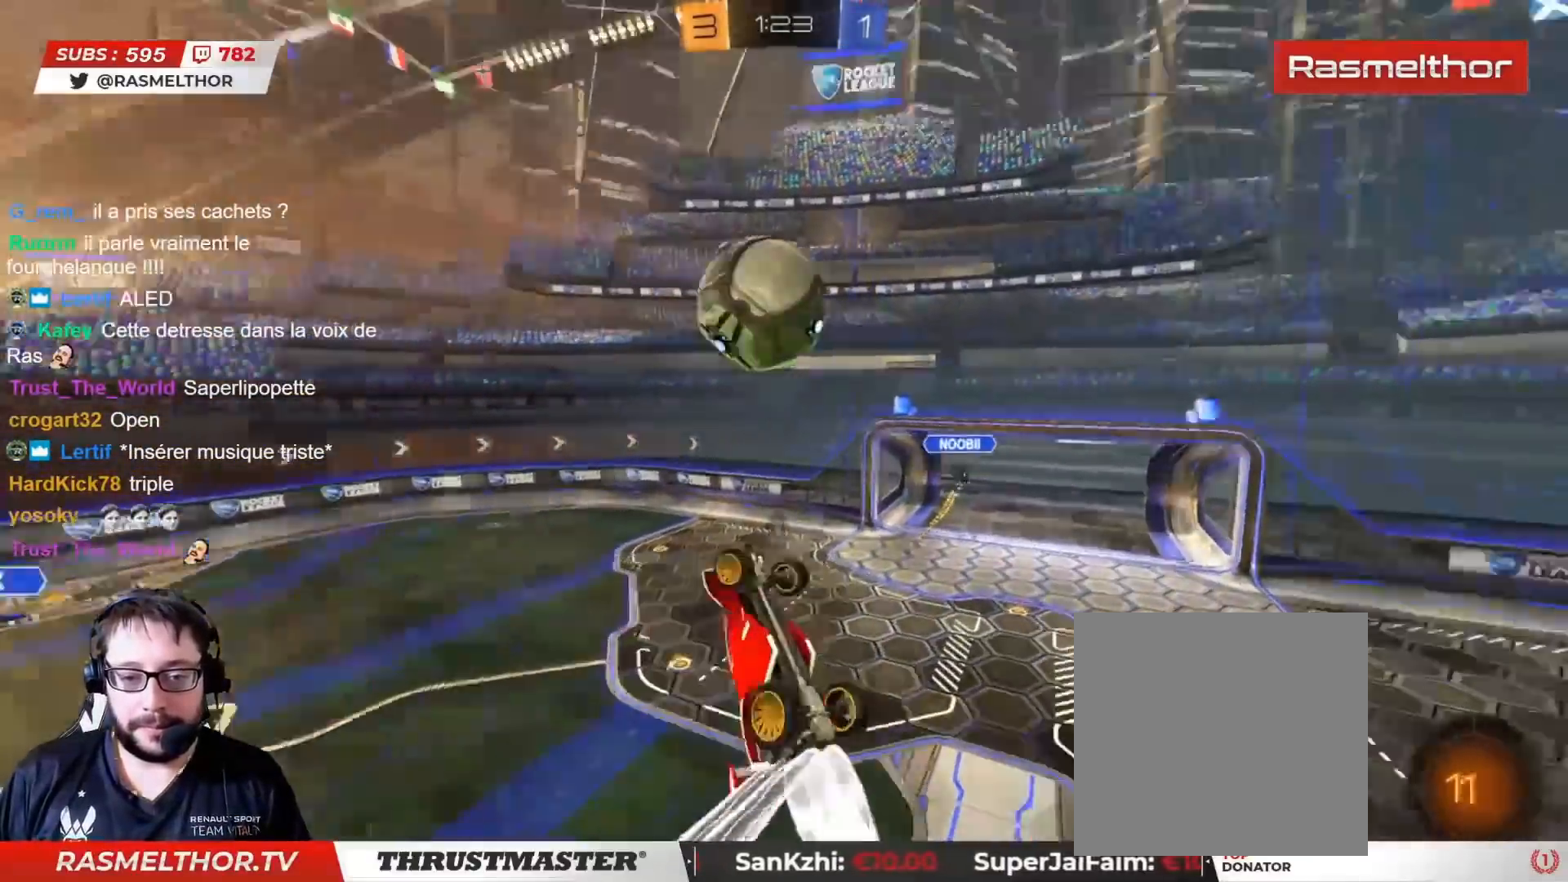
{"buttons": ["CIRCLE", "L2", "R2"], "left_stick": "down-left", "right_stick": "center", "events": [[100, "left_stick", "right"], [133, "L2", "up"], [150, "TRIANGLE", "up"], [317, "left_stick", "left"], [383, "left_stick", "down-left"], [500, "L2", "down"]]}
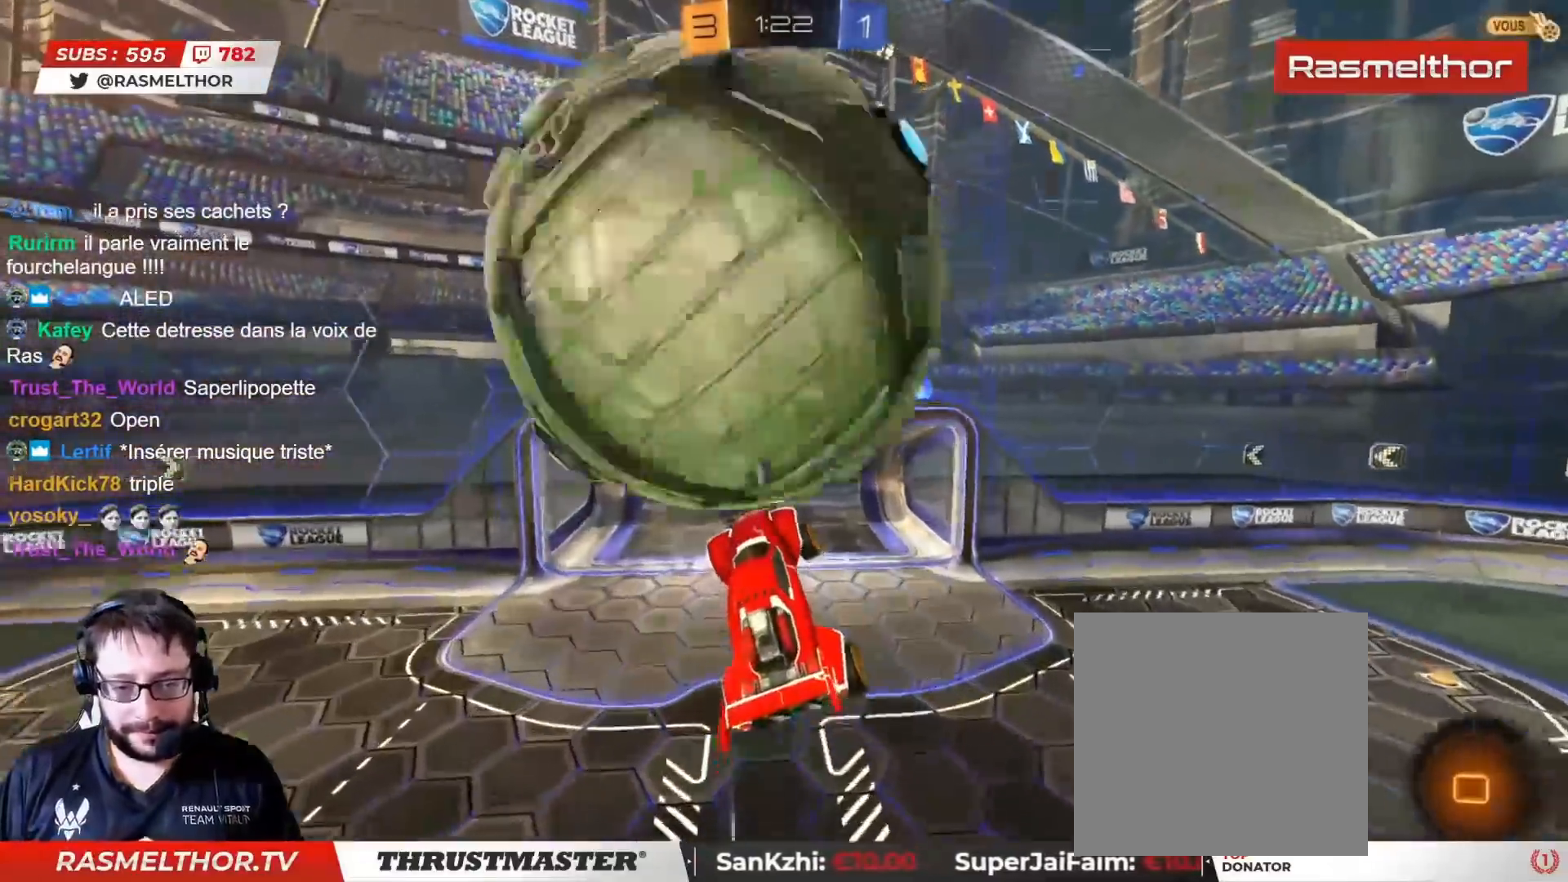
{"buttons": [], "left_stick": "down", "right_stick": "center", "events": [[17, "left_stick", "up"], [50, "TRIANGLE", "down"], [167, "TRIANGLE", "up"], [250, "CIRCLE", "up"], [283, "R2", "up"], [350, "L2", "up"], [367, "left_stick", "down"]]}
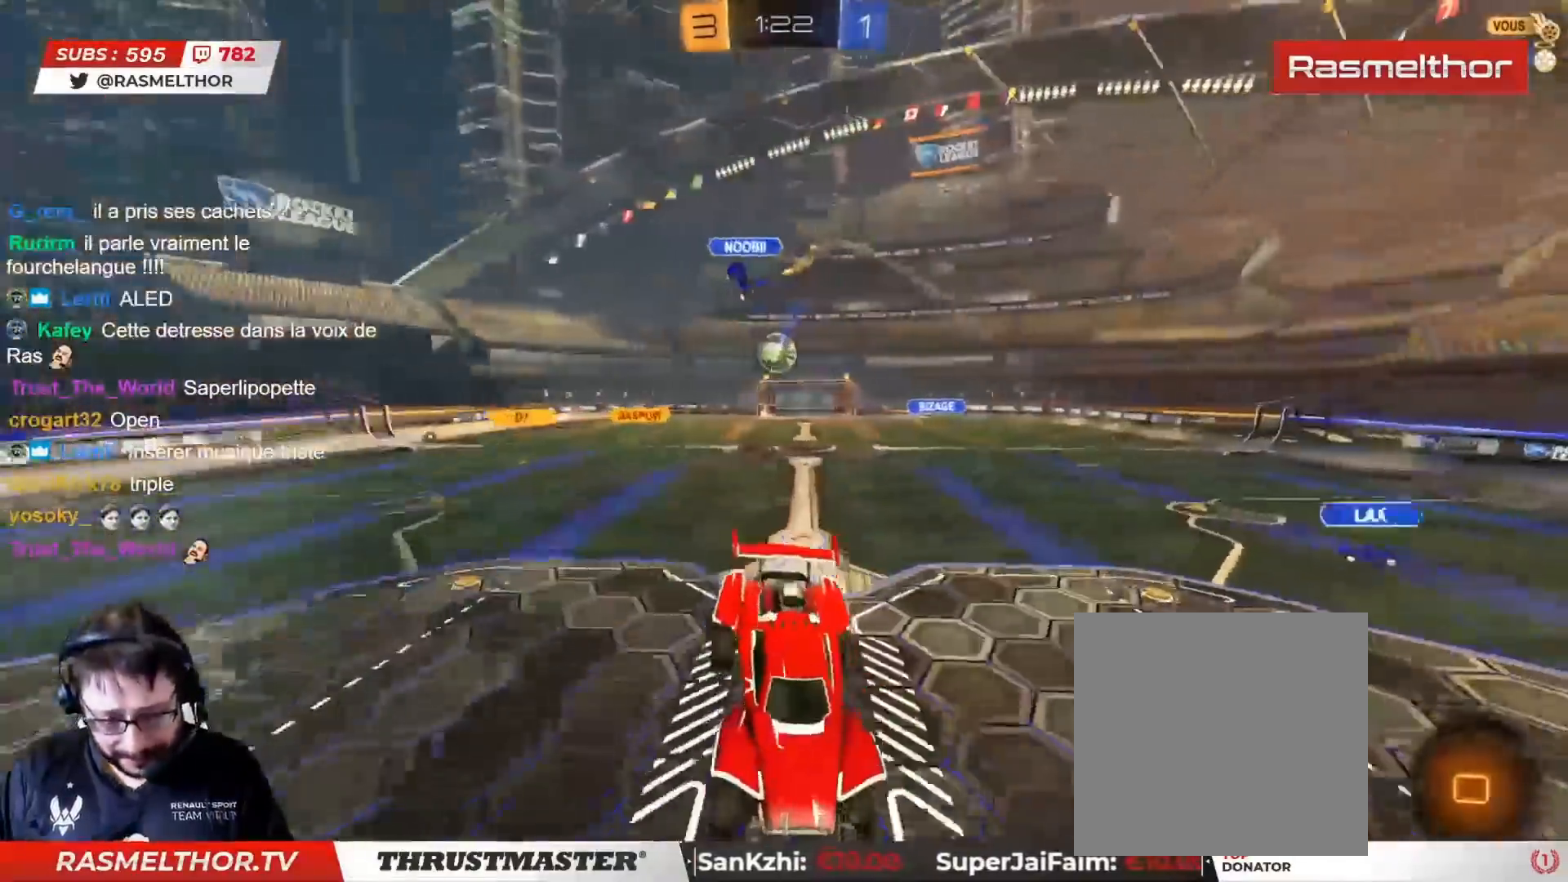
{"buttons": ["R2"], "left_stick": "center", "right_stick": "center", "events": [[183, "left_stick", "center"], [200, "R2", "down"], [400, "left_stick", "right"], [483, "left_stick", "center"]]}
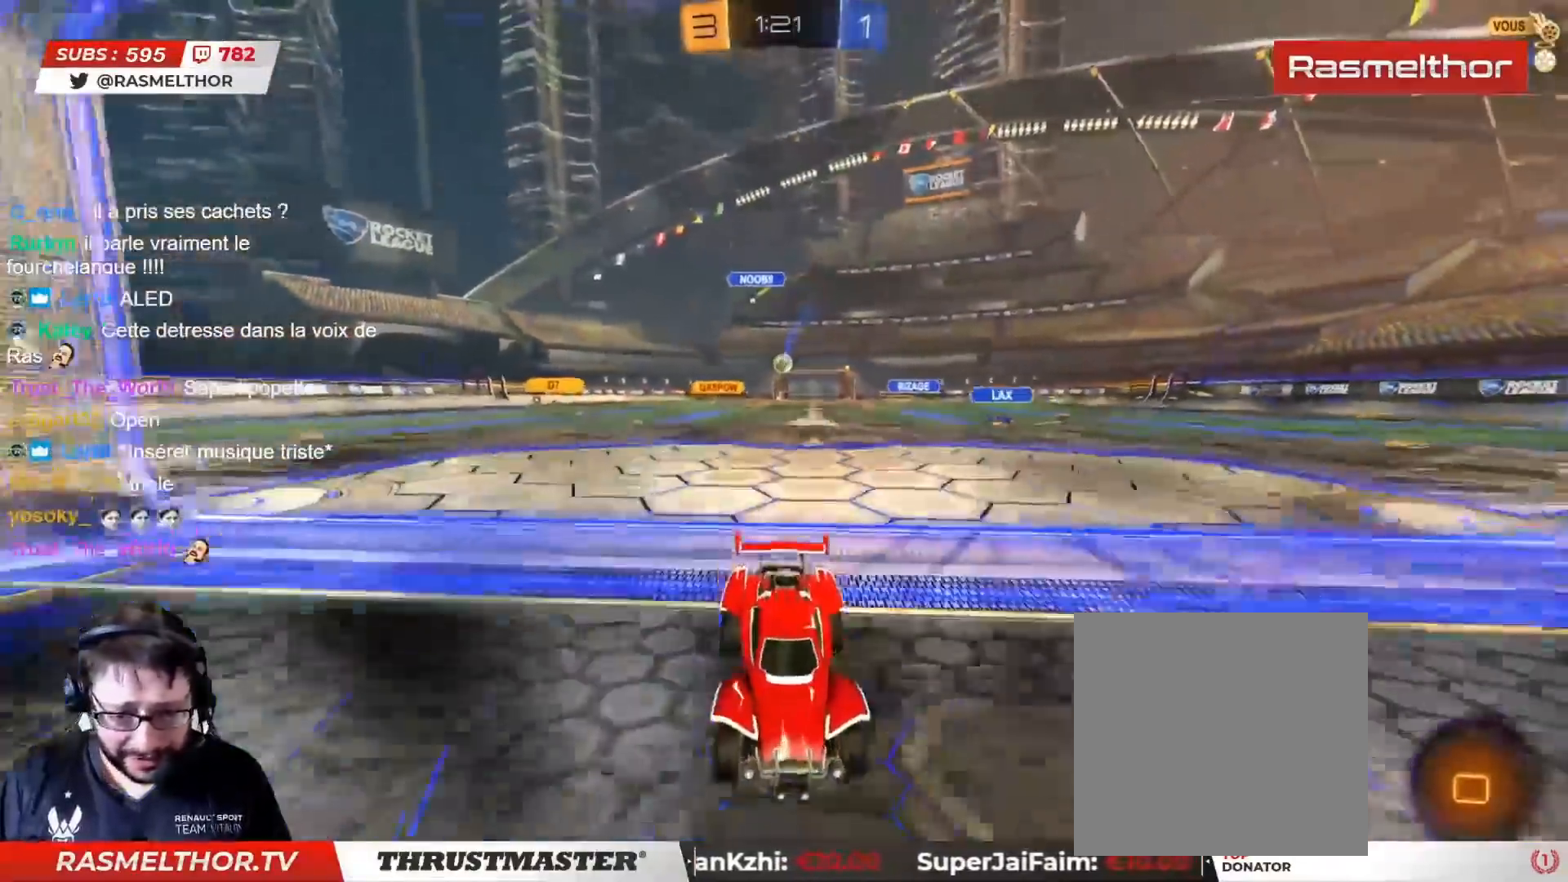
{"buttons": ["R2"], "left_stick": "center", "right_stick": "center", "events": []}